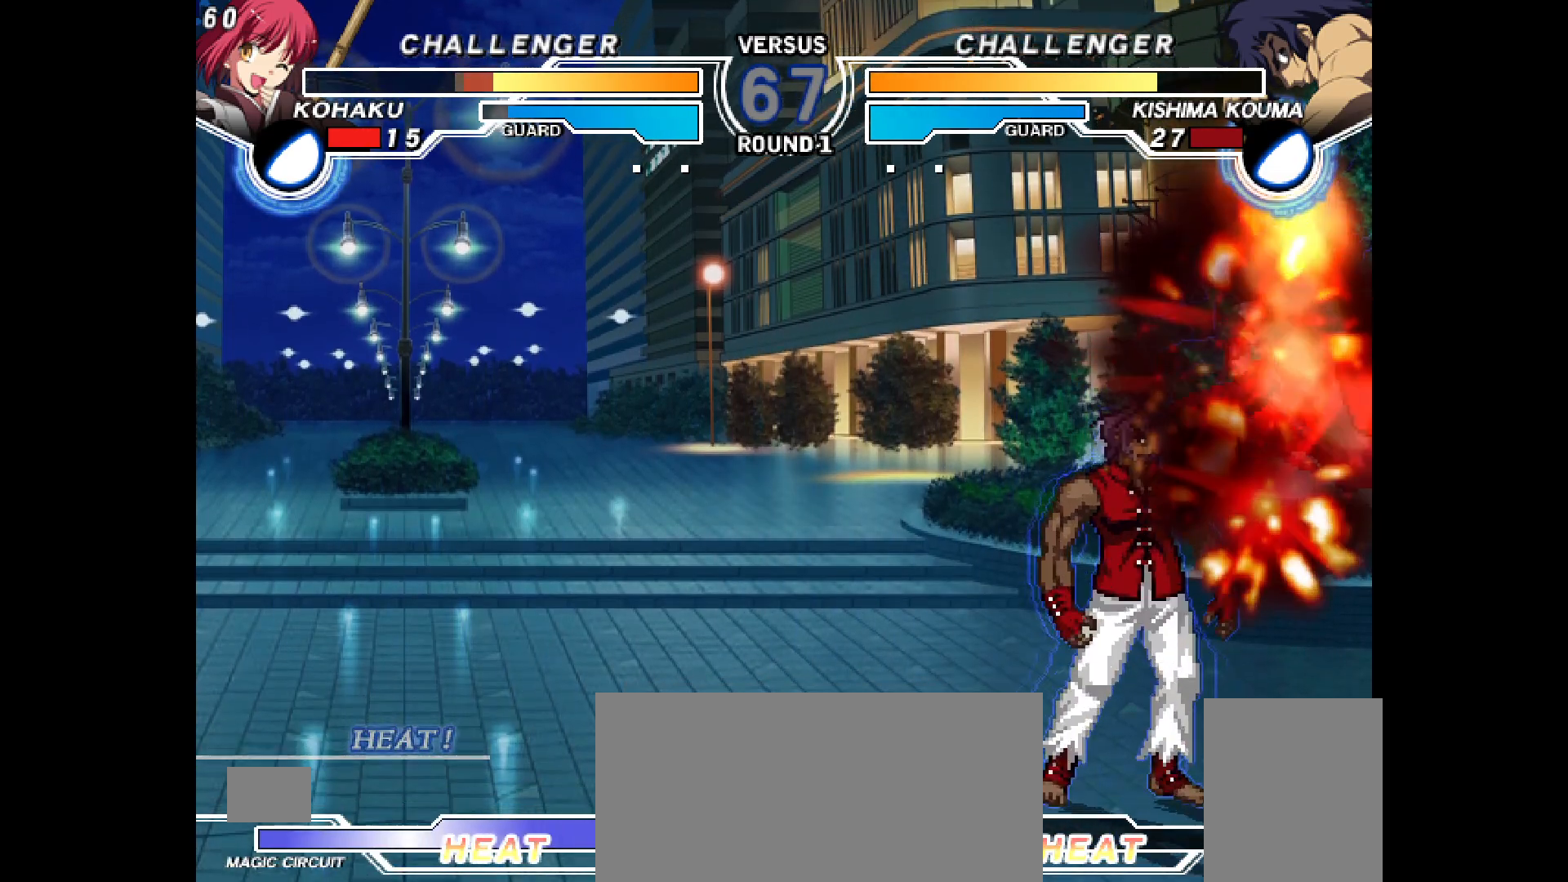
Gameplay with a controller (PlayStation layout); each line is a JSON object with the inputs held at the frame after it. "events" lists button and stick changes between this image and that frame as [ms after this image, input, new state], when the widget could be followed in between. Not read: HOME L3 R3 SELECT START TOUCHPAD.
{"buttons": ["DPAD_RIGHT"], "events": [[200, "DPAD_LEFT", "up"], [317, "DPAD_RIGHT", "down"]]}
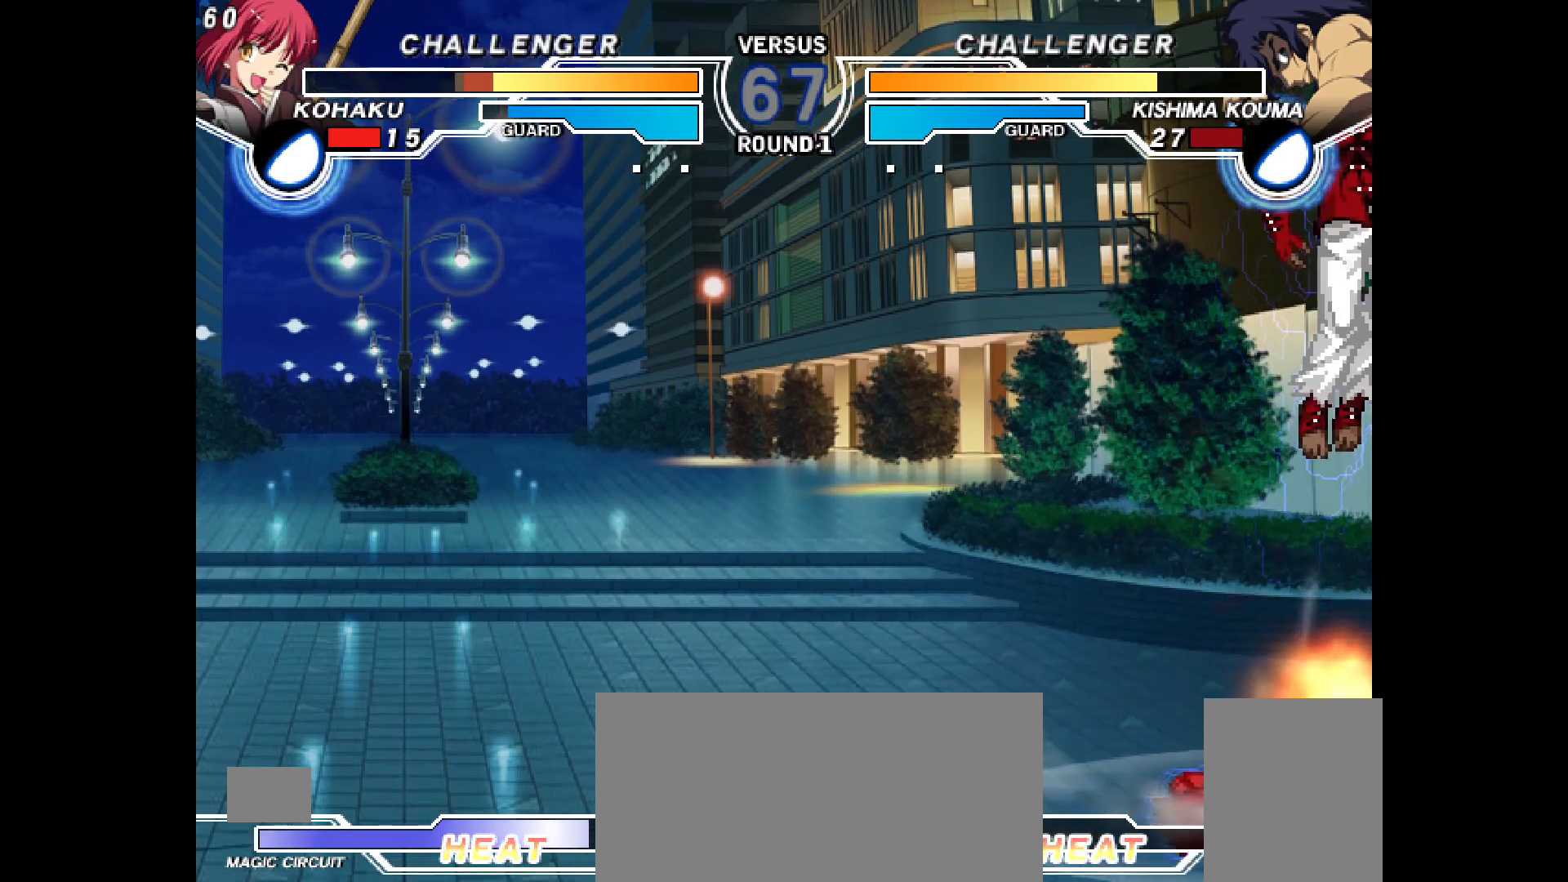
{"buttons": ["L2", "DPAD_RIGHT"], "events": [[500, "L2", "down"]]}
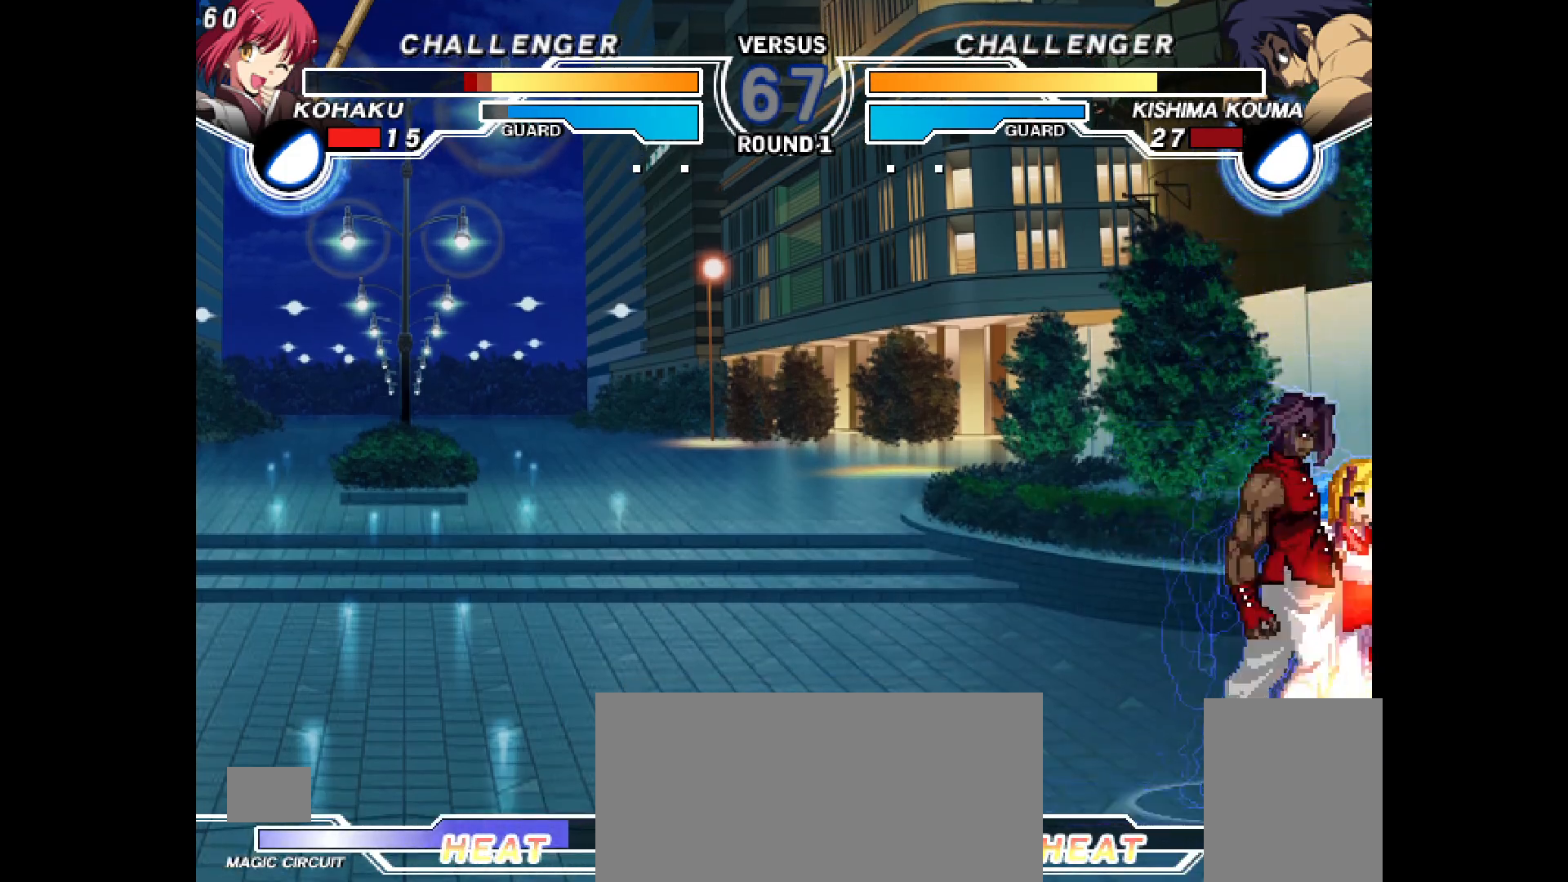
{"buttons": ["DPAD_DOWN", "DPAD_RIGHT"], "events": [[83, "L2", "up"], [300, "DPAD_DOWN", "down"]]}
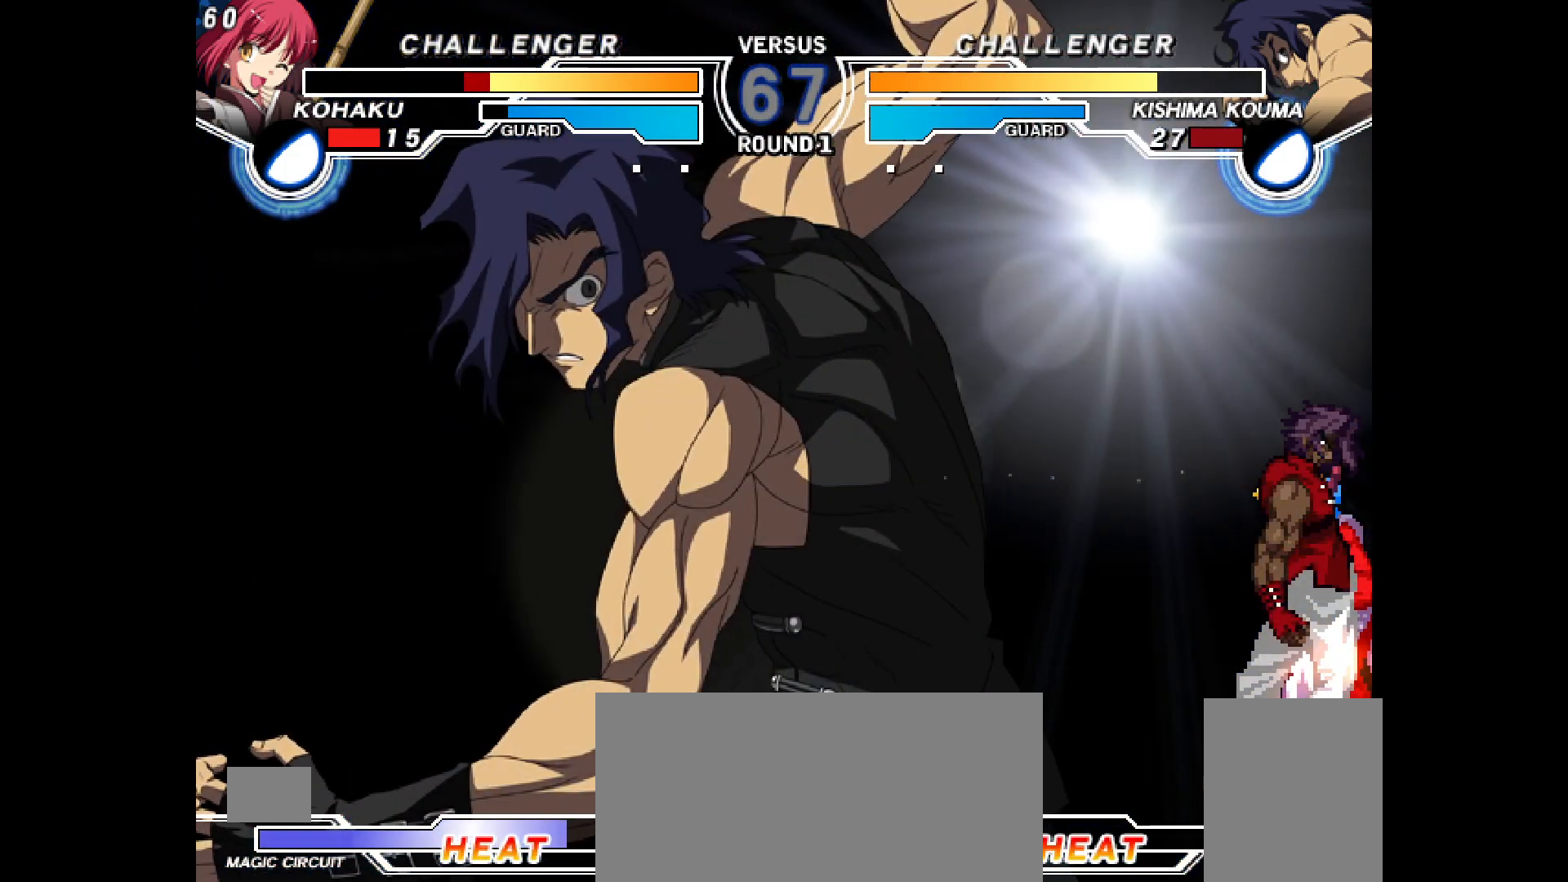
{"buttons": ["DPAD_DOWN", "DPAD_RIGHT"], "events": []}
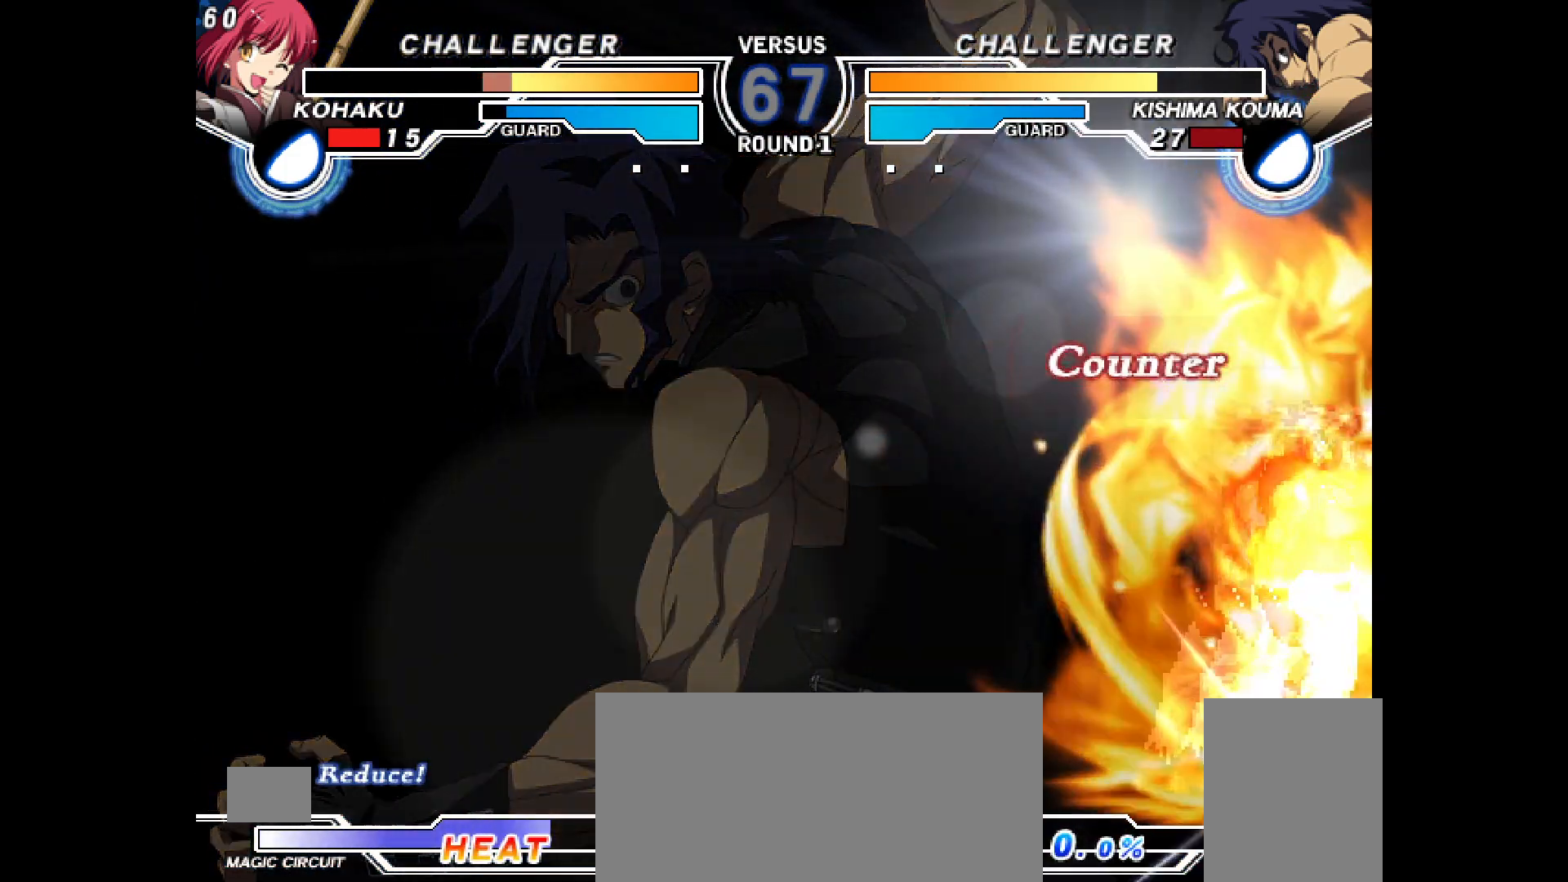
{"buttons": ["CROSS", "DPAD_DOWN", "DPAD_RIGHT"], "events": [[117, "CROSS", "down"], [133, "CIRCLE", "down"], [233, "CIRCLE", "up"], [233, "CROSS", "up"], [283, "DPAD_DOWN", "up"], [300, "DPAD_RIGHT", "up"], [333, "CIRCLE", "down"], [333, "CROSS", "down"], [400, "CROSS", "up"], [400, "DPAD_DOWN", "down"], [417, "CIRCLE", "up"], [433, "DPAD_RIGHT", "down"], [500, "CROSS", "down"]]}
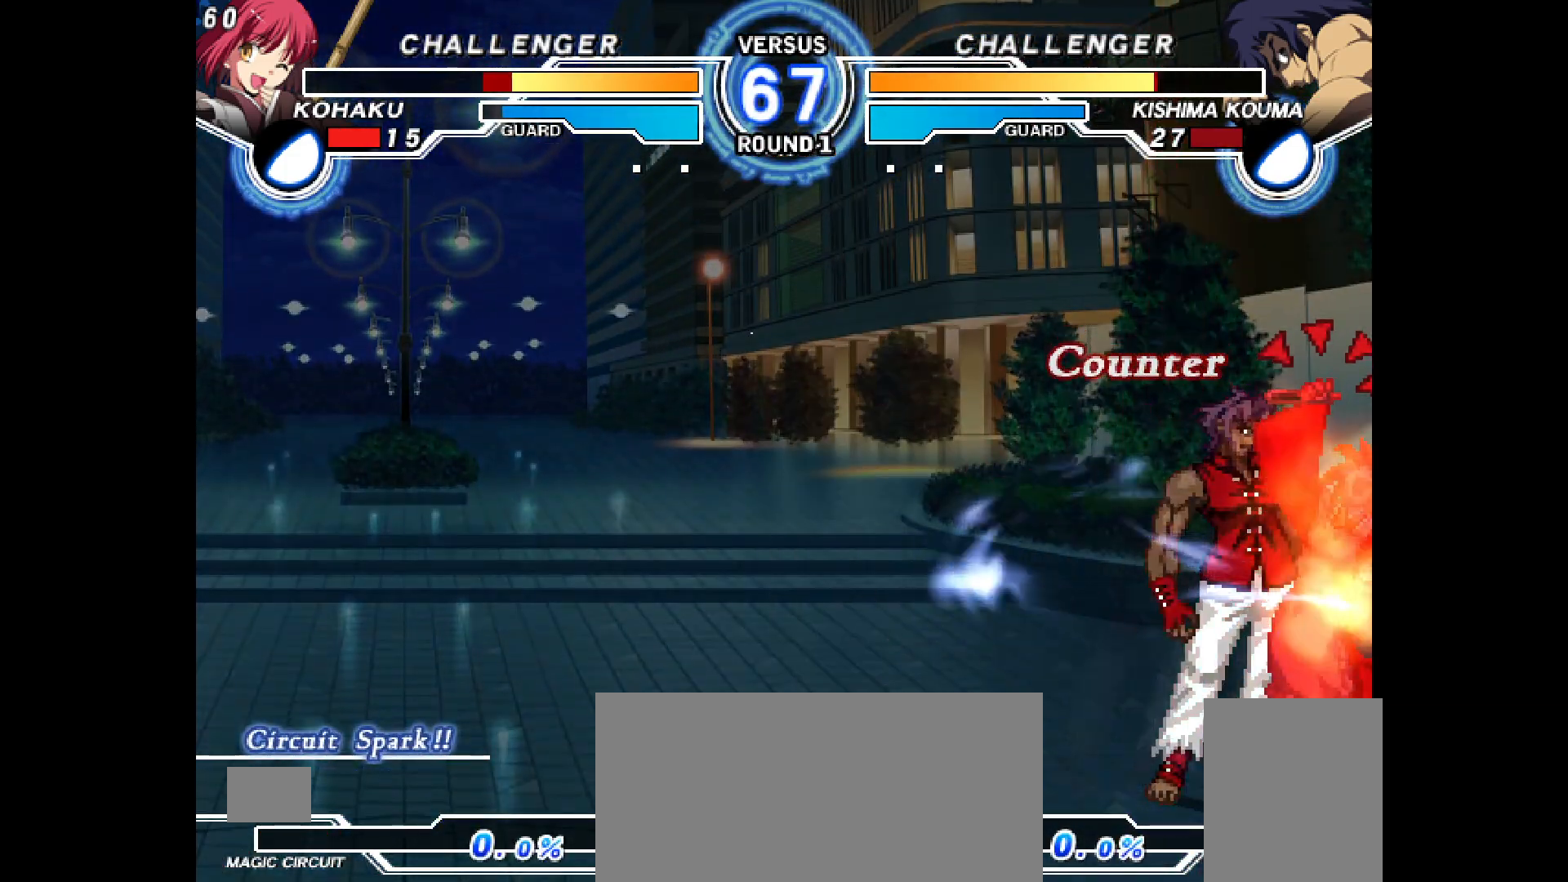
{"buttons": ["DPAD_DOWN", "DPAD_RIGHT"], "events": [[50, "CROSS", "up"], [133, "CROSS", "down"], [183, "CROSS", "up"], [250, "CROSS", "down"], [317, "CROSS", "up"], [383, "CROSS", "down"], [450, "CROSS", "up"]]}
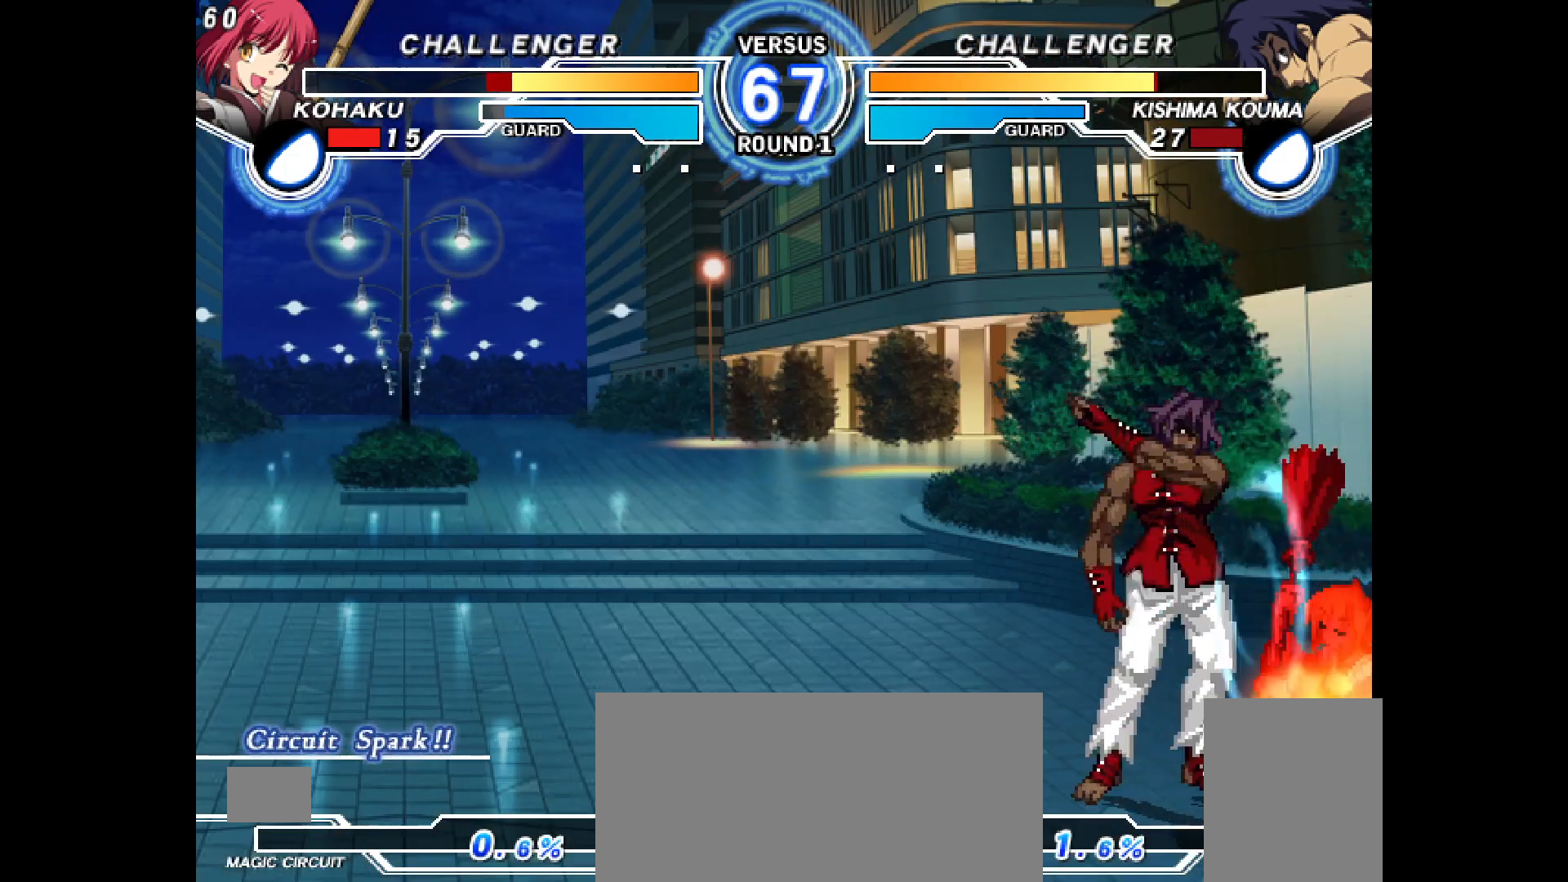
{"buttons": ["DPAD_DOWN", "DPAD_RIGHT"], "events": []}
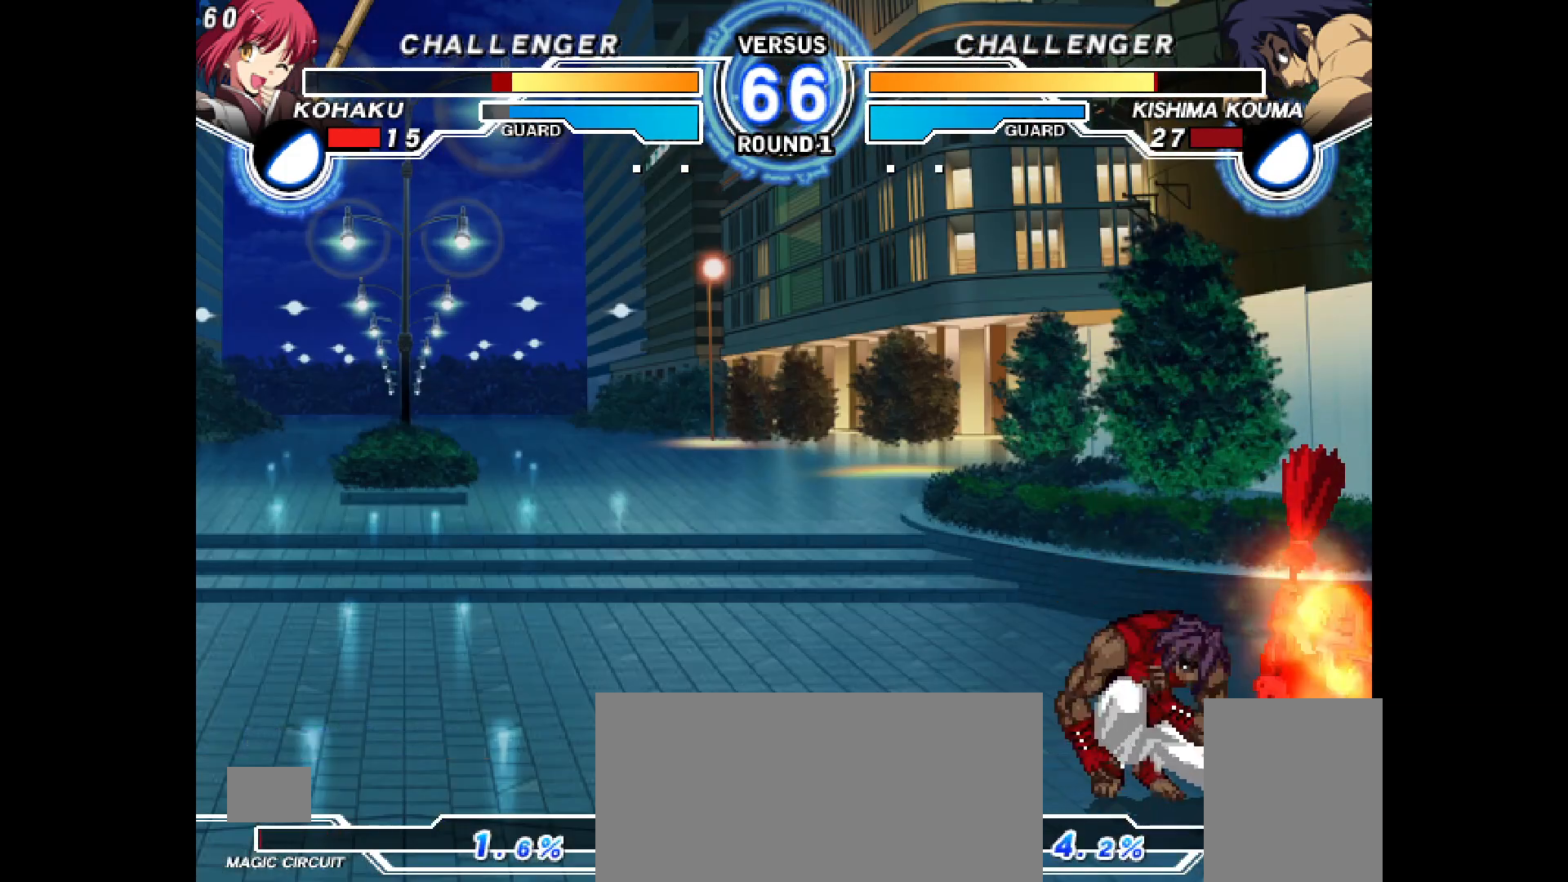
{"buttons": ["DPAD_DOWN", "DPAD_RIGHT"], "events": []}
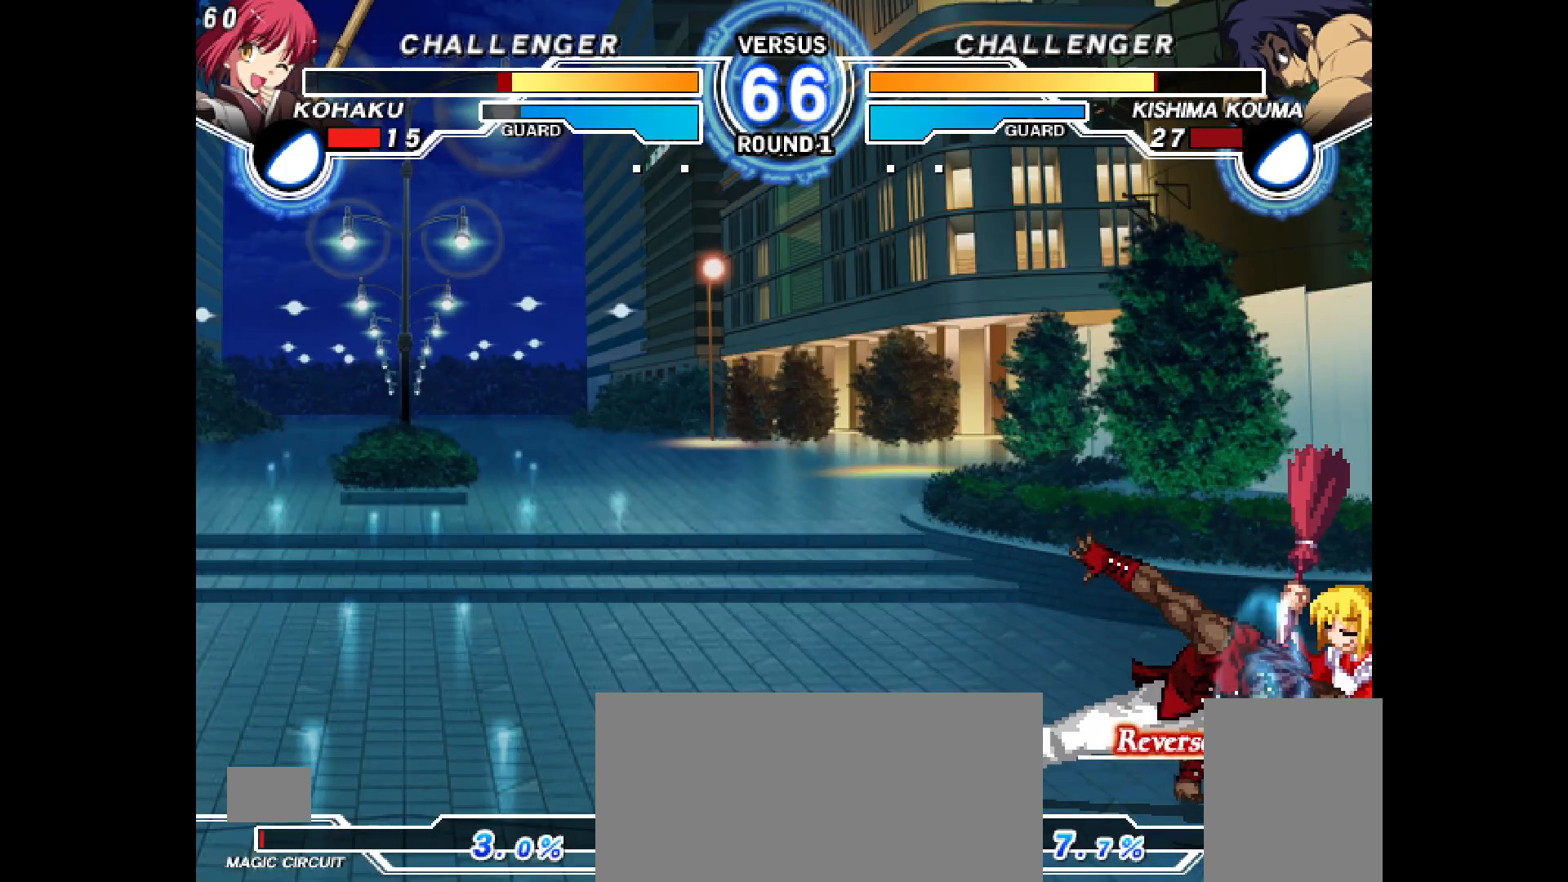
{"buttons": ["DPAD_DOWN", "DPAD_RIGHT"], "events": [[367, "DPAD_DOWN", "up"], [417, "R2", "down"], [467, "R2", "up"], [500, "DPAD_DOWN", "down"]]}
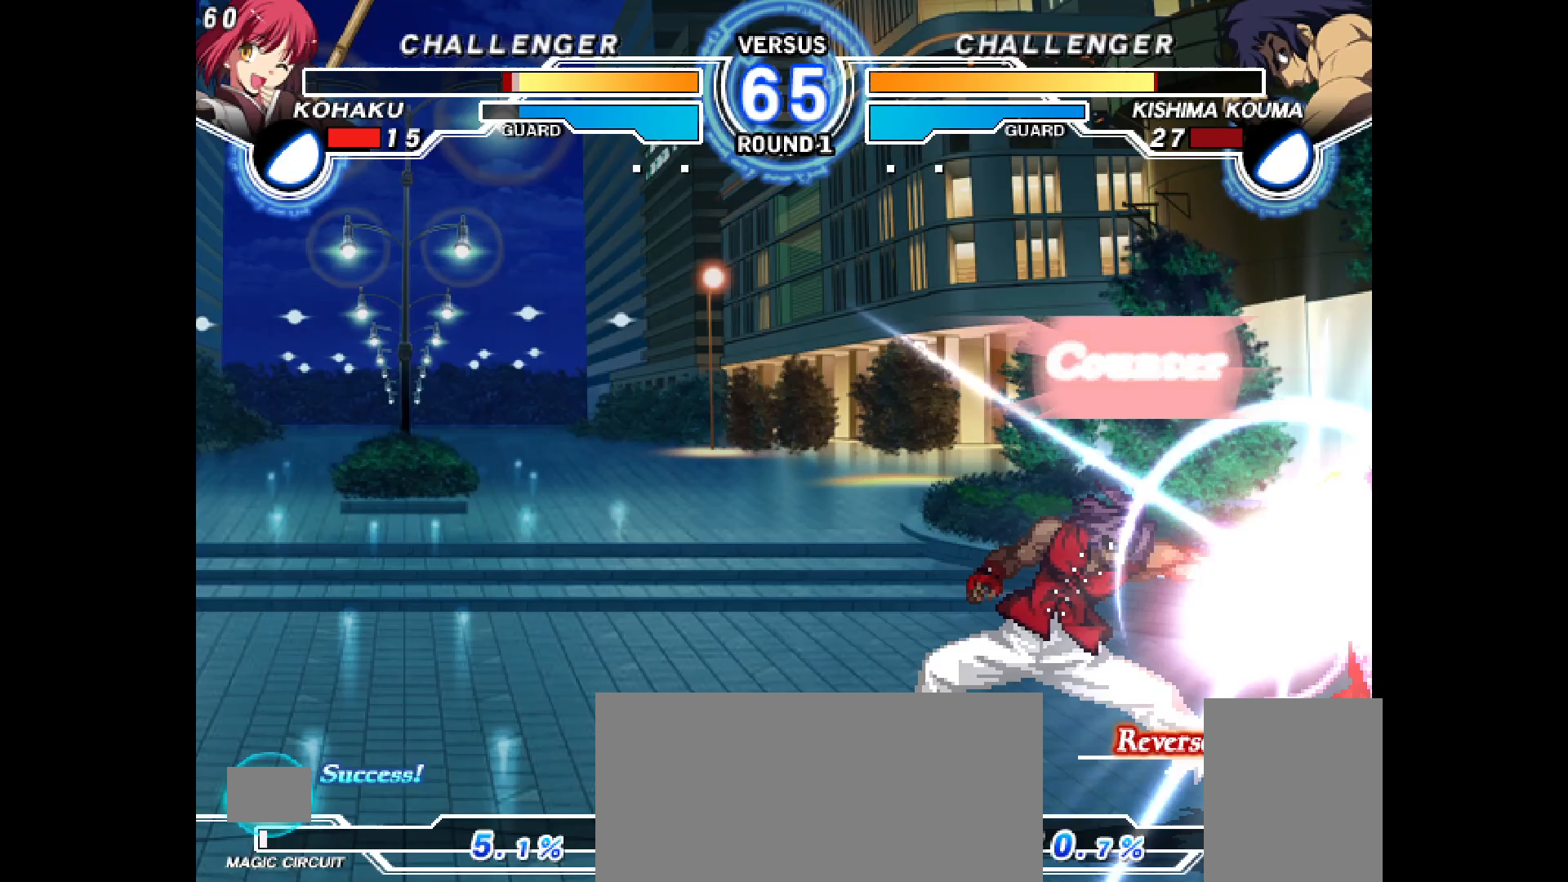
{"buttons": ["DPAD_DOWN", "DPAD_RIGHT"], "events": [[83, "R2", "down"], [133, "R2", "up"]]}
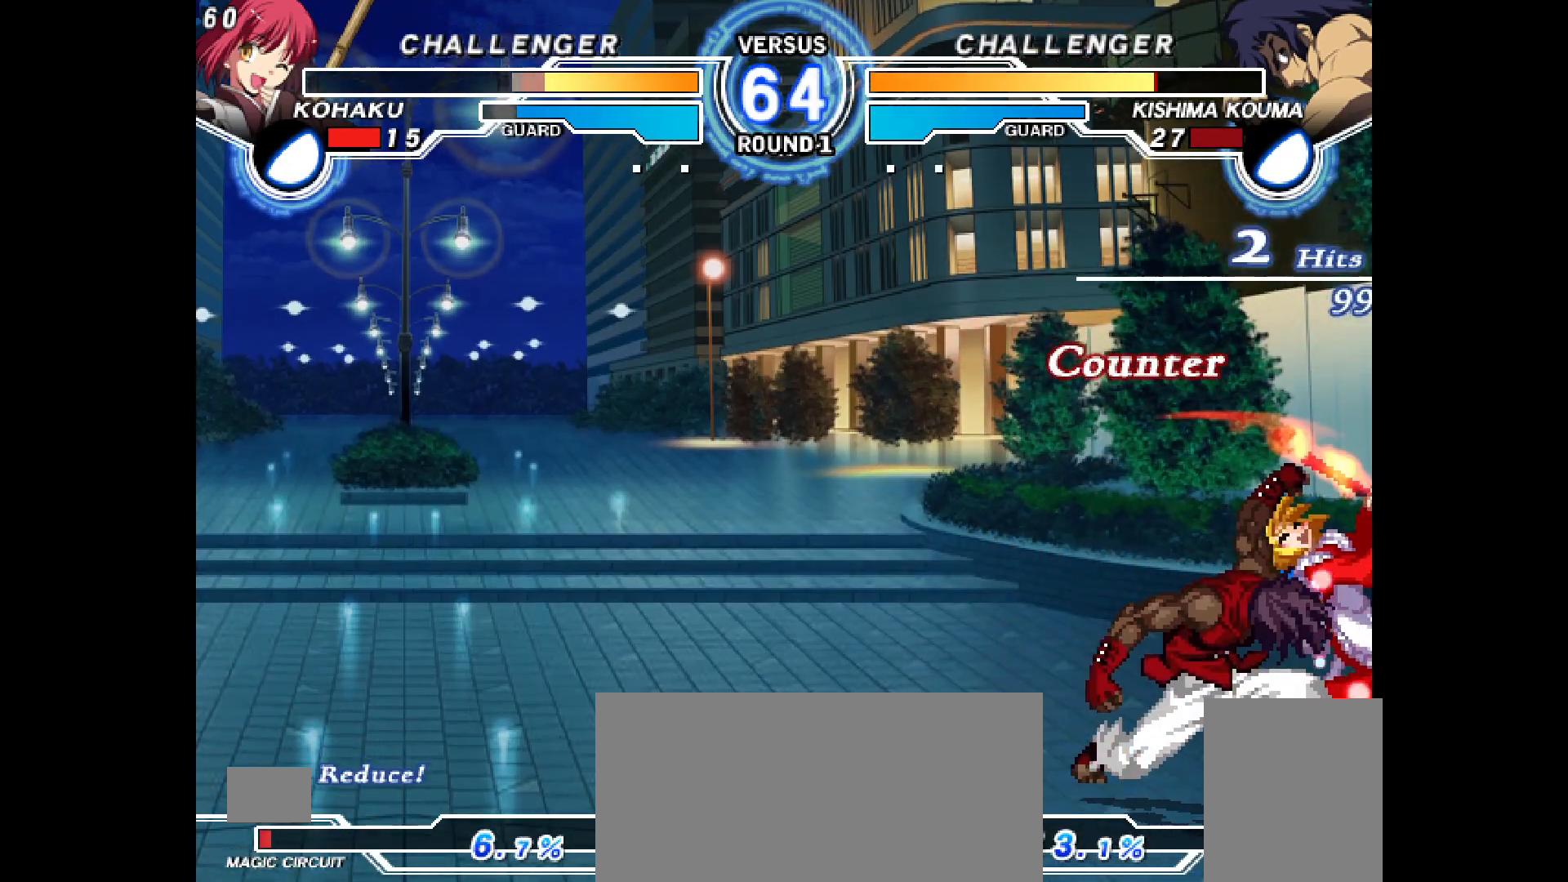
{"buttons": [], "events": [[300, "DPAD_DOWN", "up"], [417, "DPAD_RIGHT", "up"]]}
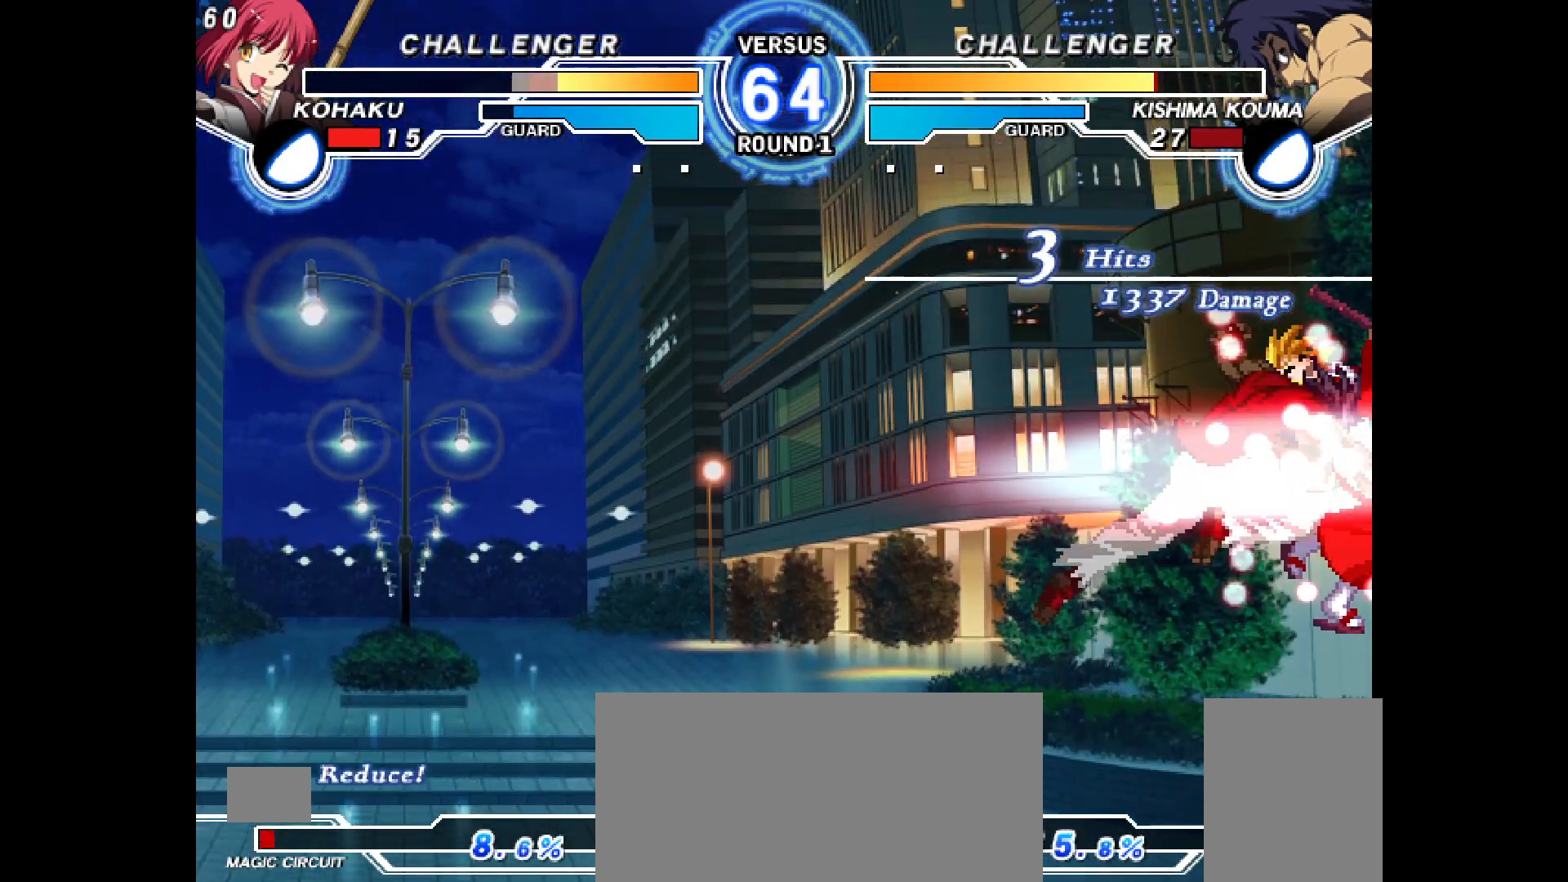
{"buttons": [], "events": [[17, "DPAD_LEFT", "down"], [33, "CIRCLE", "down"], [33, "CROSS", "down"], [133, "DPAD_LEFT", "up"], [167, "CROSS", "up"], [183, "CROSS", "down"], [200, "DPAD_LEFT", "down"], [333, "CROSS", "up"], [350, "CIRCLE", "up"], [350, "DPAD_LEFT", "up"]]}
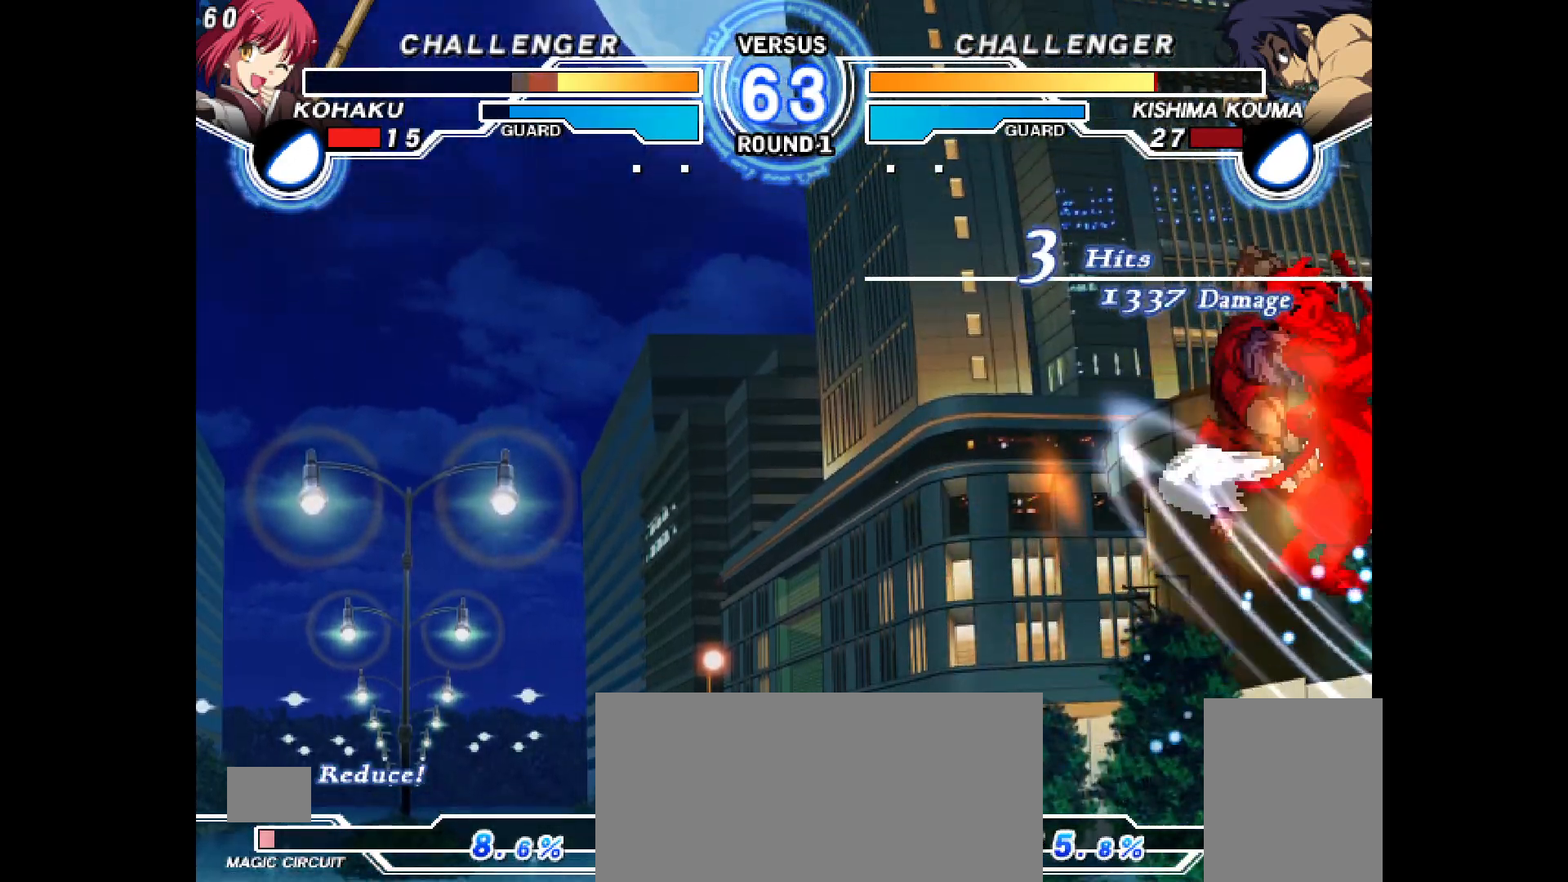
{"buttons": ["CROSS", "CIRCLE"], "events": [[33, "CIRCLE", "down"], [33, "CROSS", "down"], [33, "DPAD_LEFT", "down"], [200, "CIRCLE", "up"], [200, "CROSS", "up"], [200, "DPAD_LEFT", "up"], [250, "CIRCLE", "down"], [250, "DPAD_LEFT", "down"], [267, "CROSS", "down"], [500, "DPAD_LEFT", "up"]]}
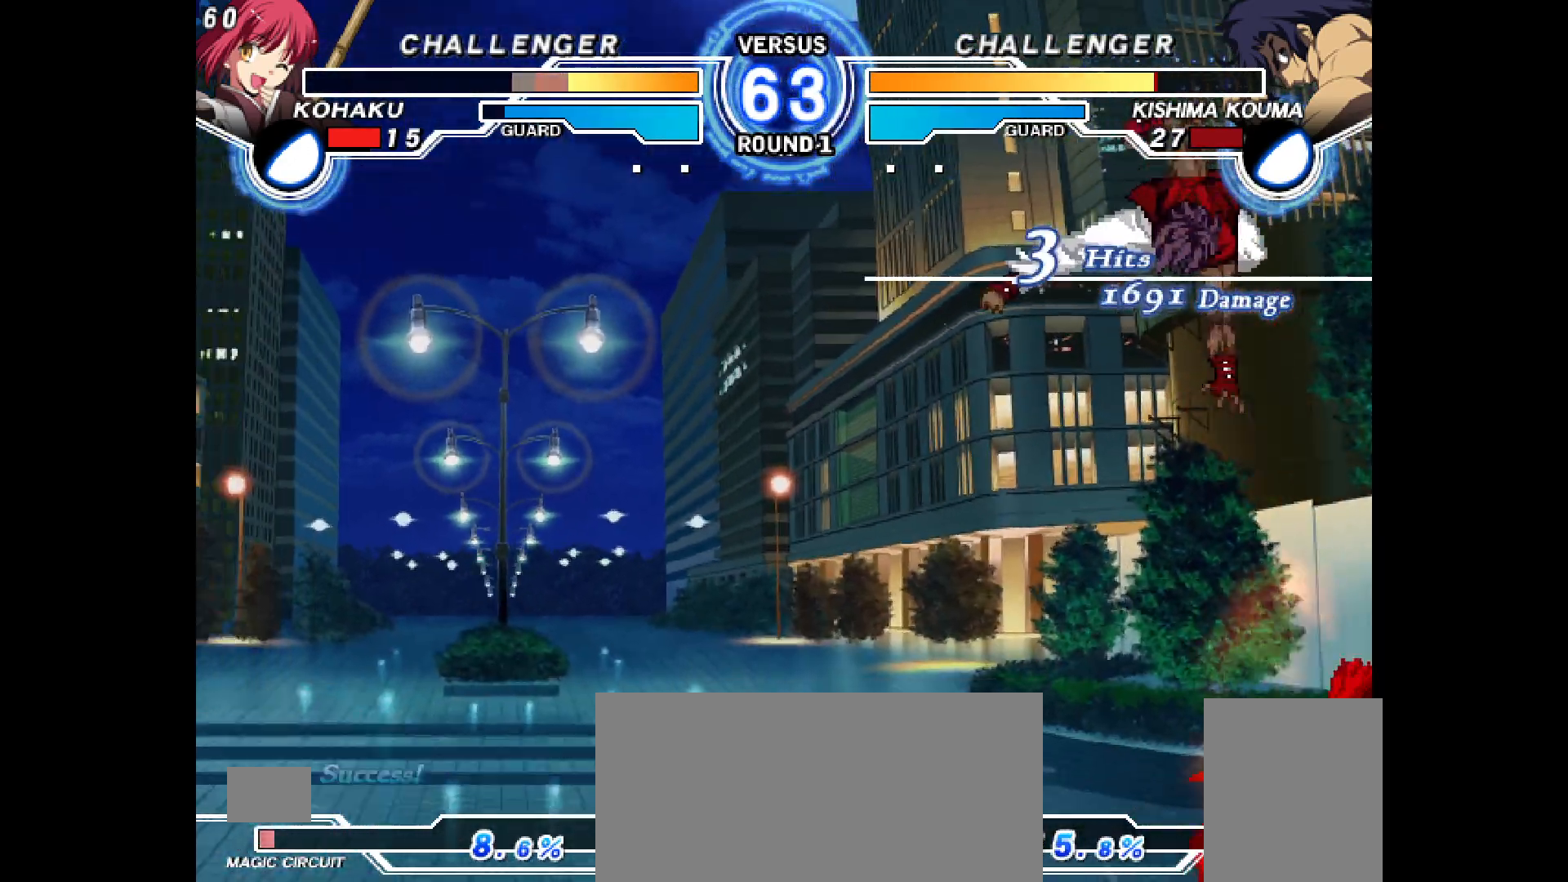
{"buttons": ["DPAD_DOWN", "DPAD_RIGHT"], "events": [[17, "CROSS", "up"], [33, "CIRCLE", "up"], [333, "DPAD_RIGHT", "down"], [400, "DPAD_DOWN", "down"]]}
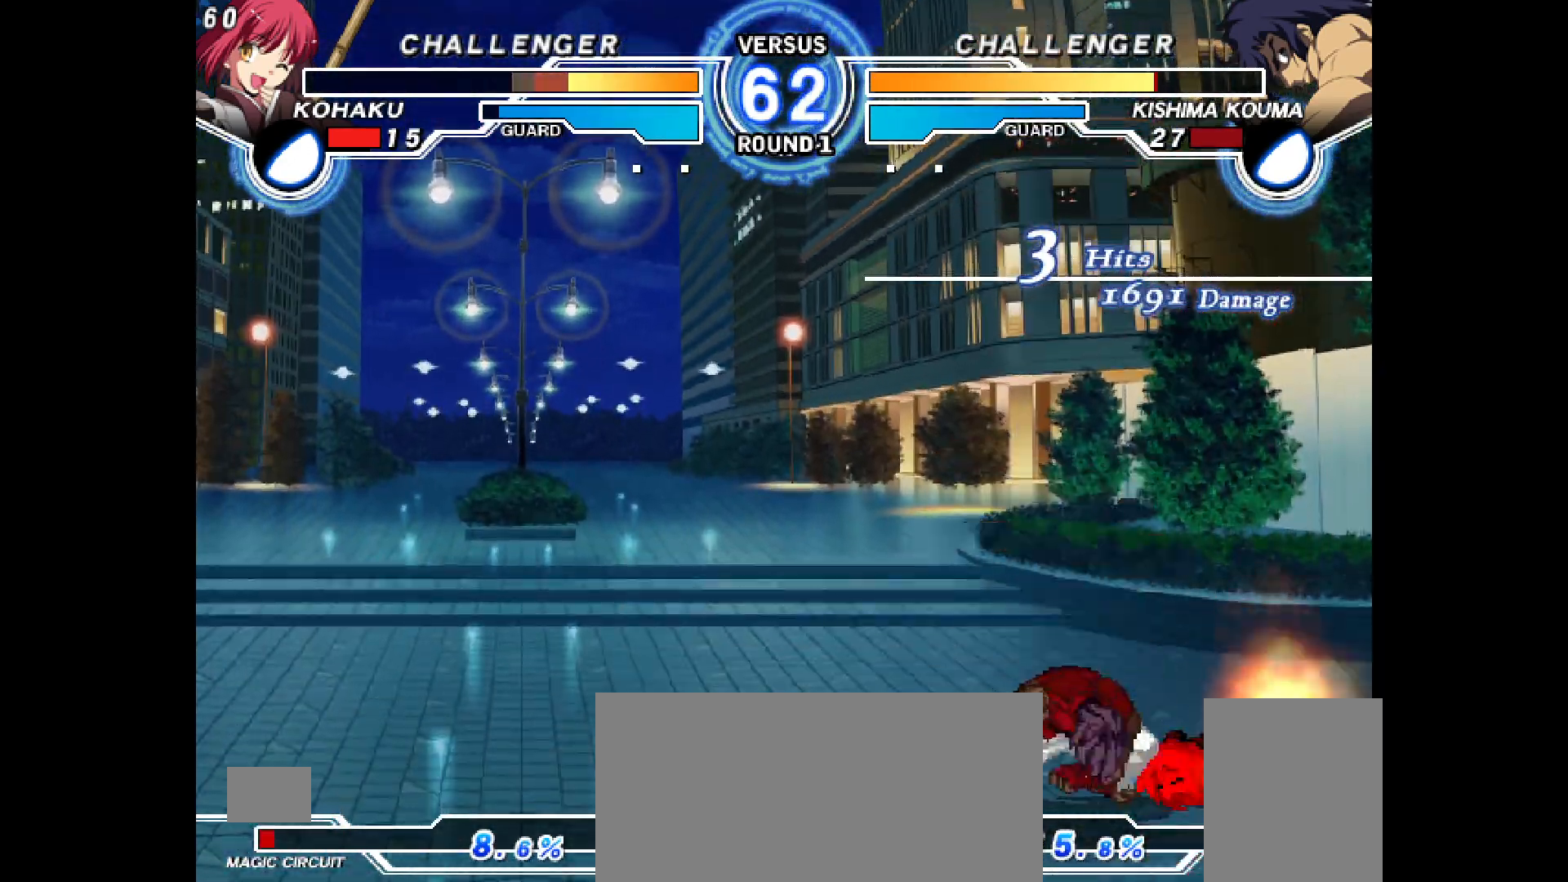
{"buttons": ["R1", "DPAD_UP", "DPAD_RIGHT"], "events": [[450, "DPAD_DOWN", "up"], [450, "DPAD_UP", "down"], [450, "R1", "down"]]}
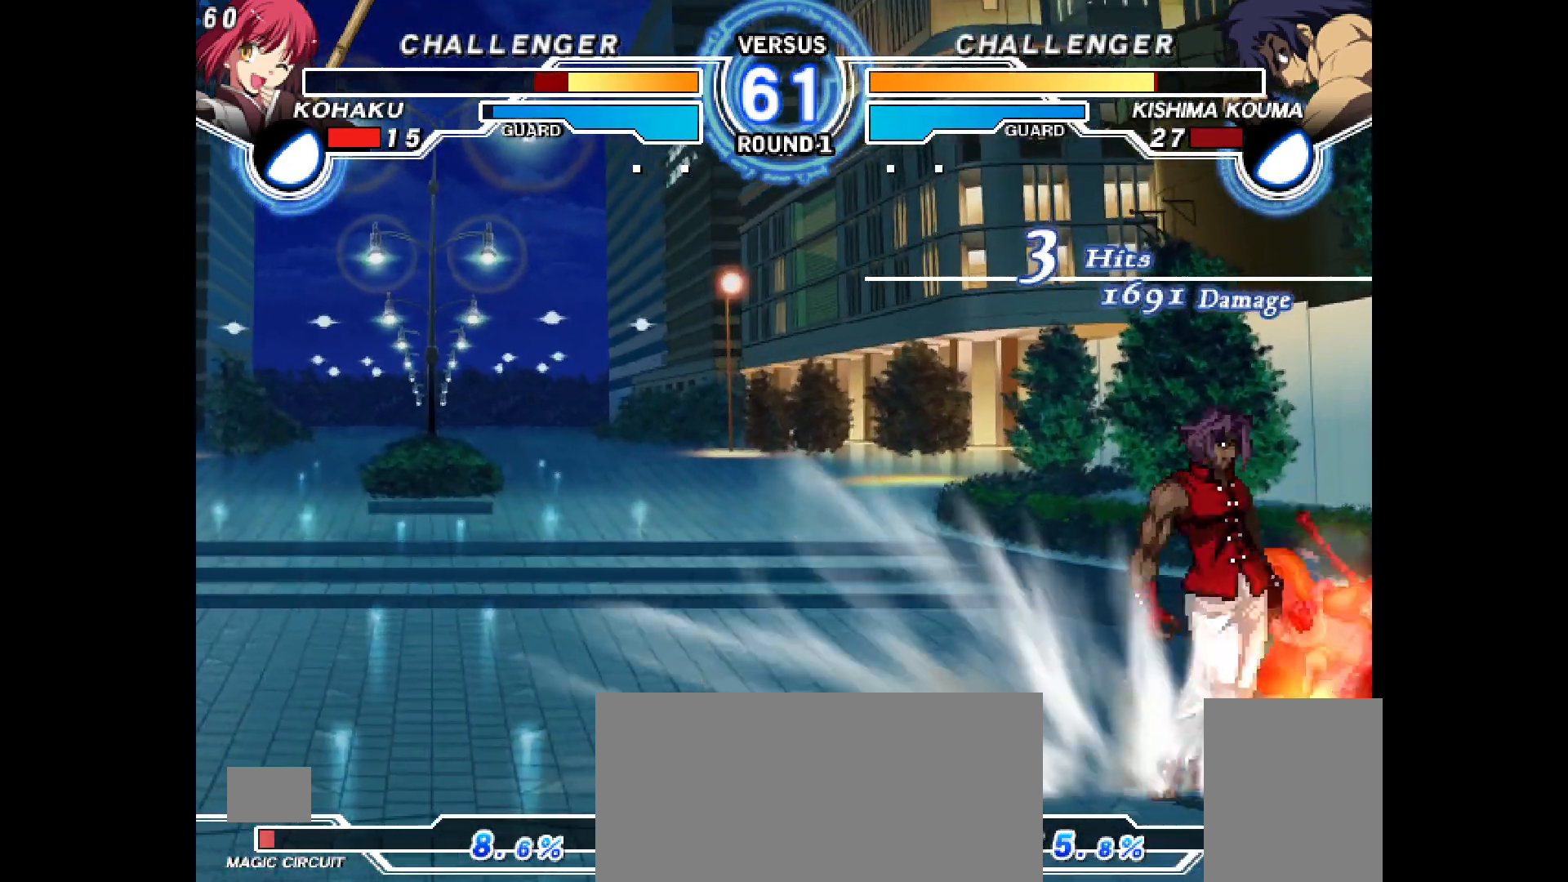
{"buttons": ["DPAD_RIGHT"], "events": [[17, "R1", "up"], [200, "DPAD_DOWN", "down"], [200, "DPAD_UP", "up"], [383, "DPAD_DOWN", "up"], [417, "TRIANGLE", "down"], [500, "TRIANGLE", "up"]]}
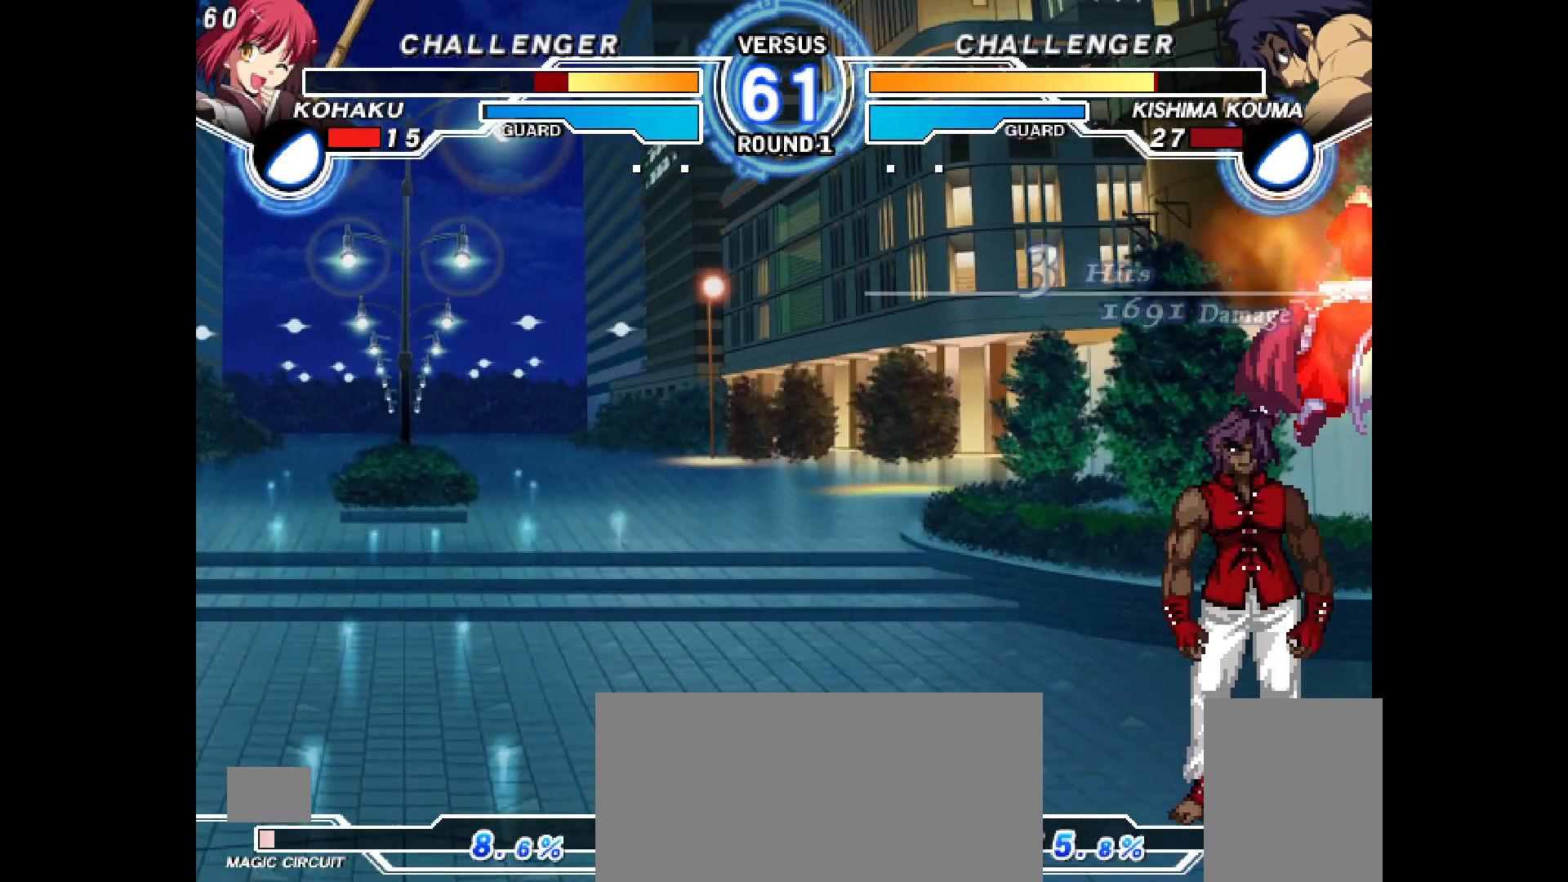
{"buttons": ["DPAD_DOWN", "DPAD_RIGHT"], "events": [[250, "CROSS", "down"], [400, "CROSS", "up"], [433, "DPAD_DOWN", "down"]]}
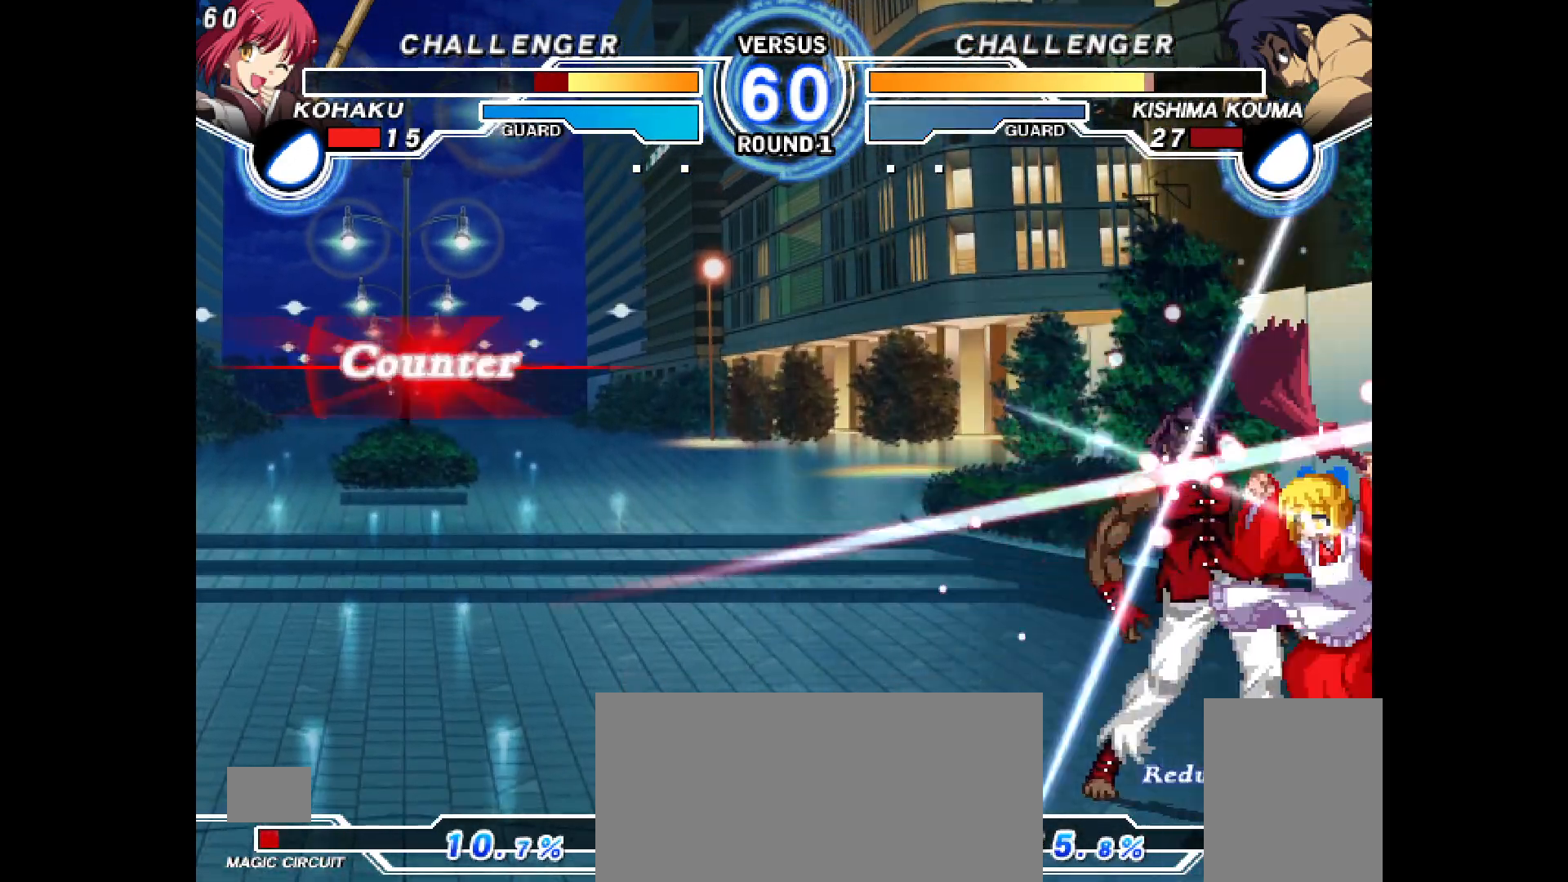
{"buttons": [], "events": [[50, "CROSS", "down"], [117, "CROSS", "up"], [200, "CIRCLE", "down"], [317, "CIRCLE", "up"], [333, "DPAD_DOWN", "up"], [333, "DPAD_RIGHT", "up"], [400, "R2", "down"], [450, "R2", "up"]]}
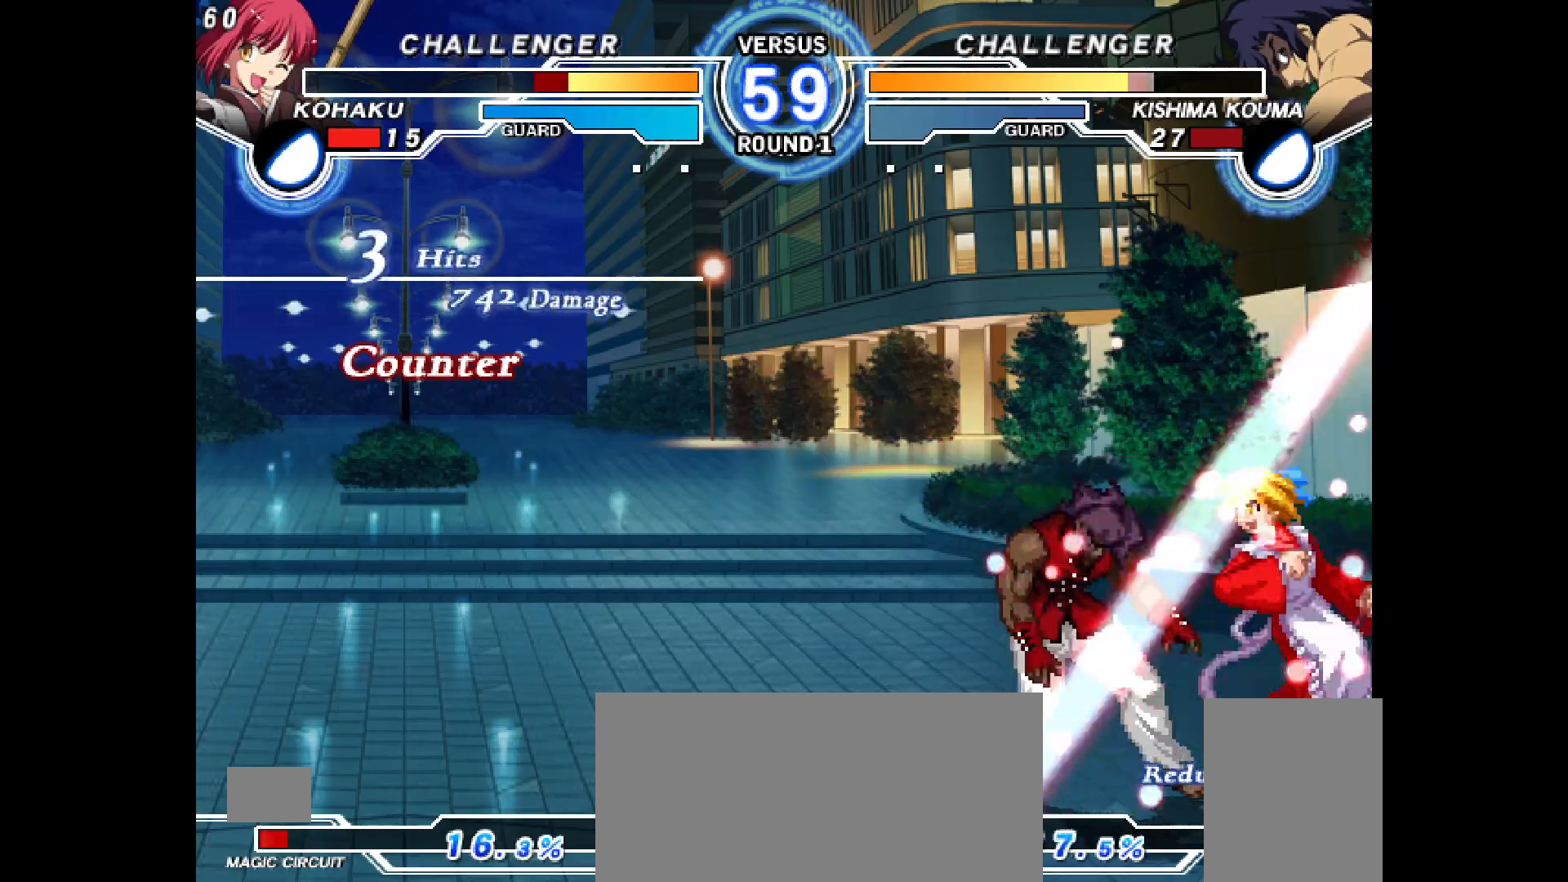
{"buttons": ["DPAD_DOWN", "DPAD_RIGHT"], "events": [[67, "DPAD_DOWN", "down"], [233, "DPAD_DOWN", "up"], [317, "DPAD_LEFT", "down"], [400, "DPAD_LEFT", "up"], [467, "DPAD_DOWN", "down"], [500, "DPAD_RIGHT", "down"]]}
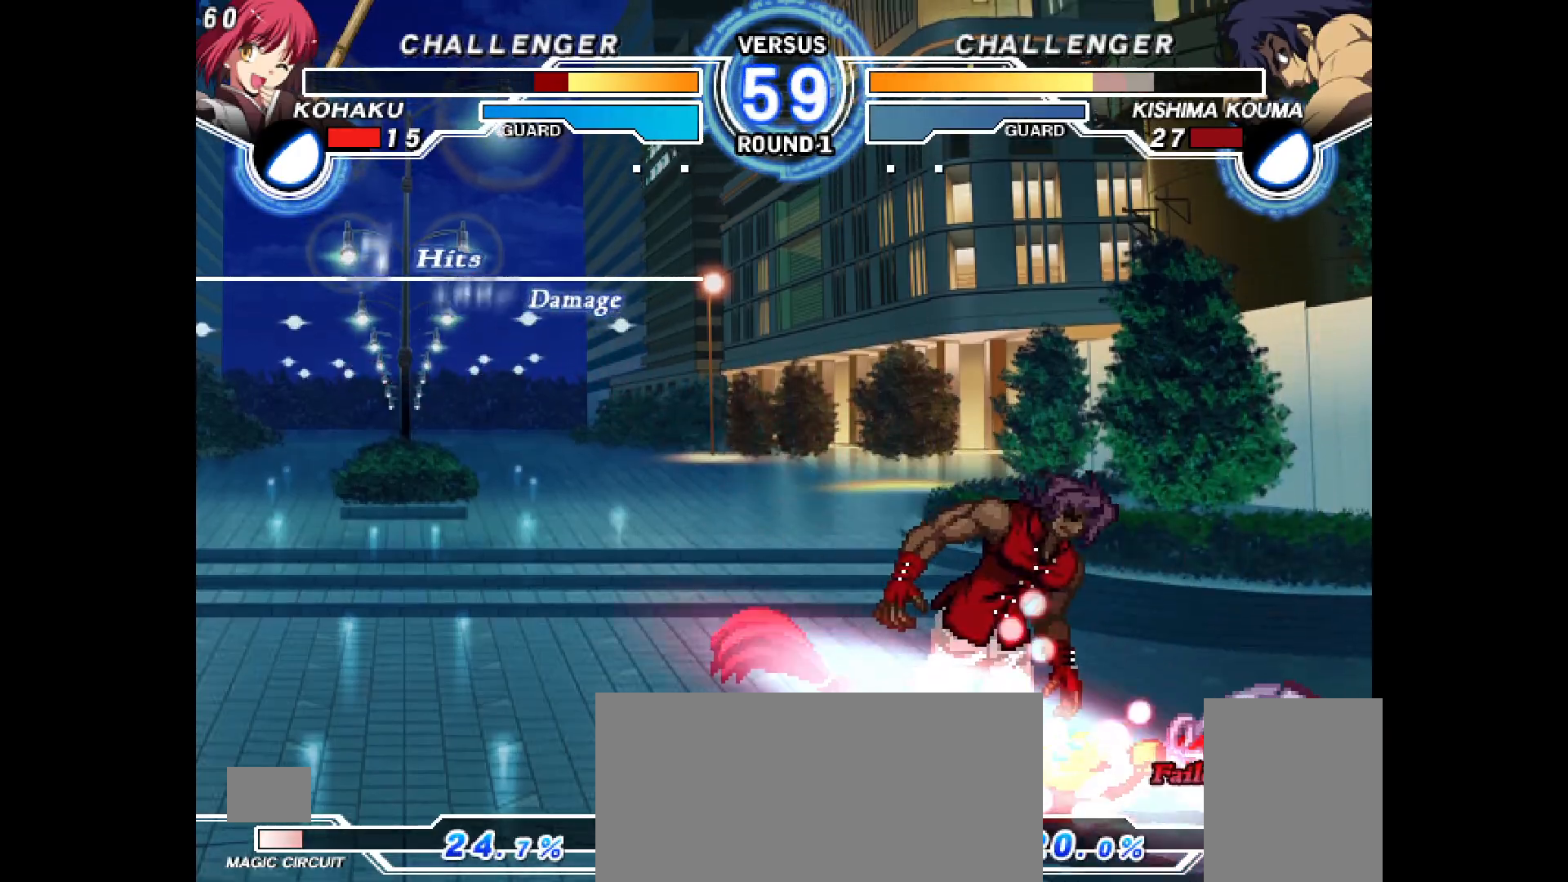
{"buttons": []}
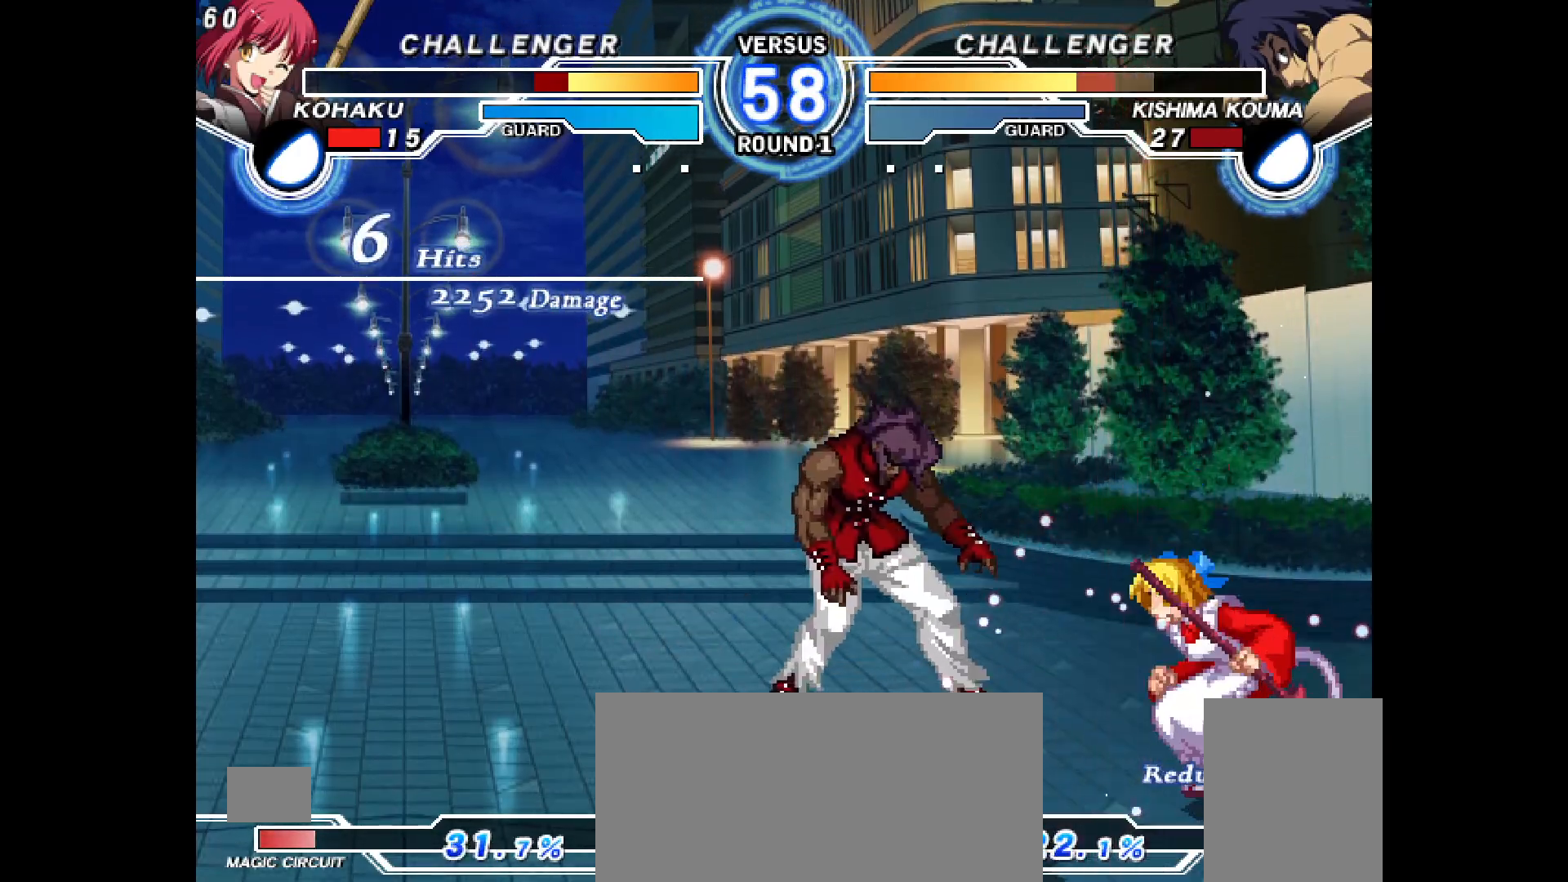
{"buttons": [], "events": [[17, "R2", "down"], [350, "R2", "up"], [433, "CIRCLE", "down"], [500, "CIRCLE", "up"]]}
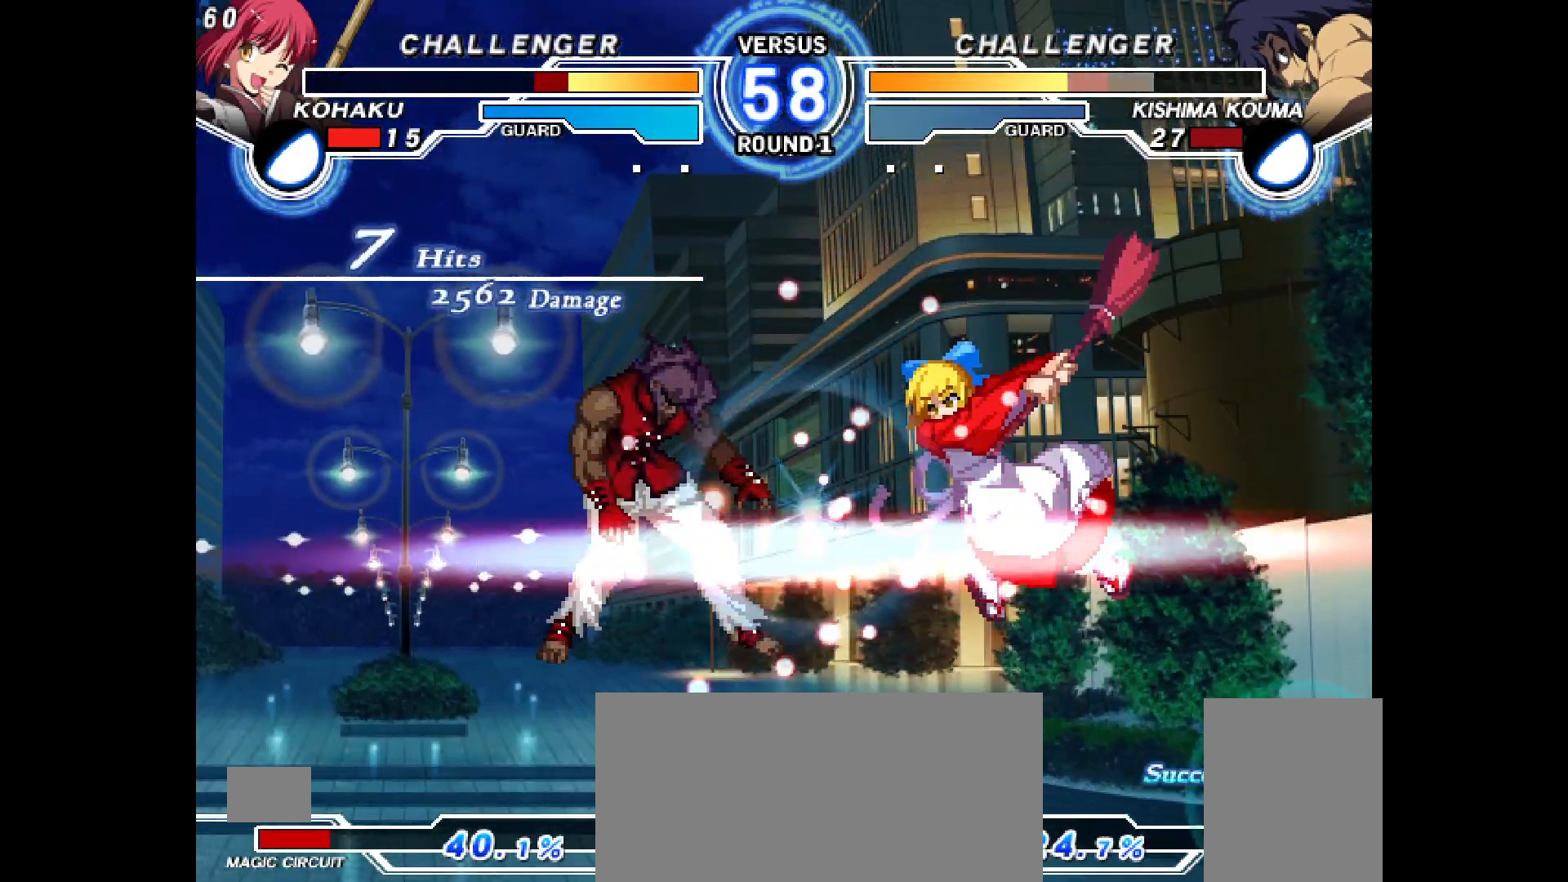
{"buttons": ["DPAD_LEFT"], "events": [[17, "DPAD_LEFT", "down"], [67, "DPAD_LEFT", "up"], [150, "DPAD_LEFT", "down"], [167, "DPAD_UP", "down"], [233, "DPAD_UP", "up"], [333, "CIRCLE", "down"], [400, "CIRCLE", "up"]]}
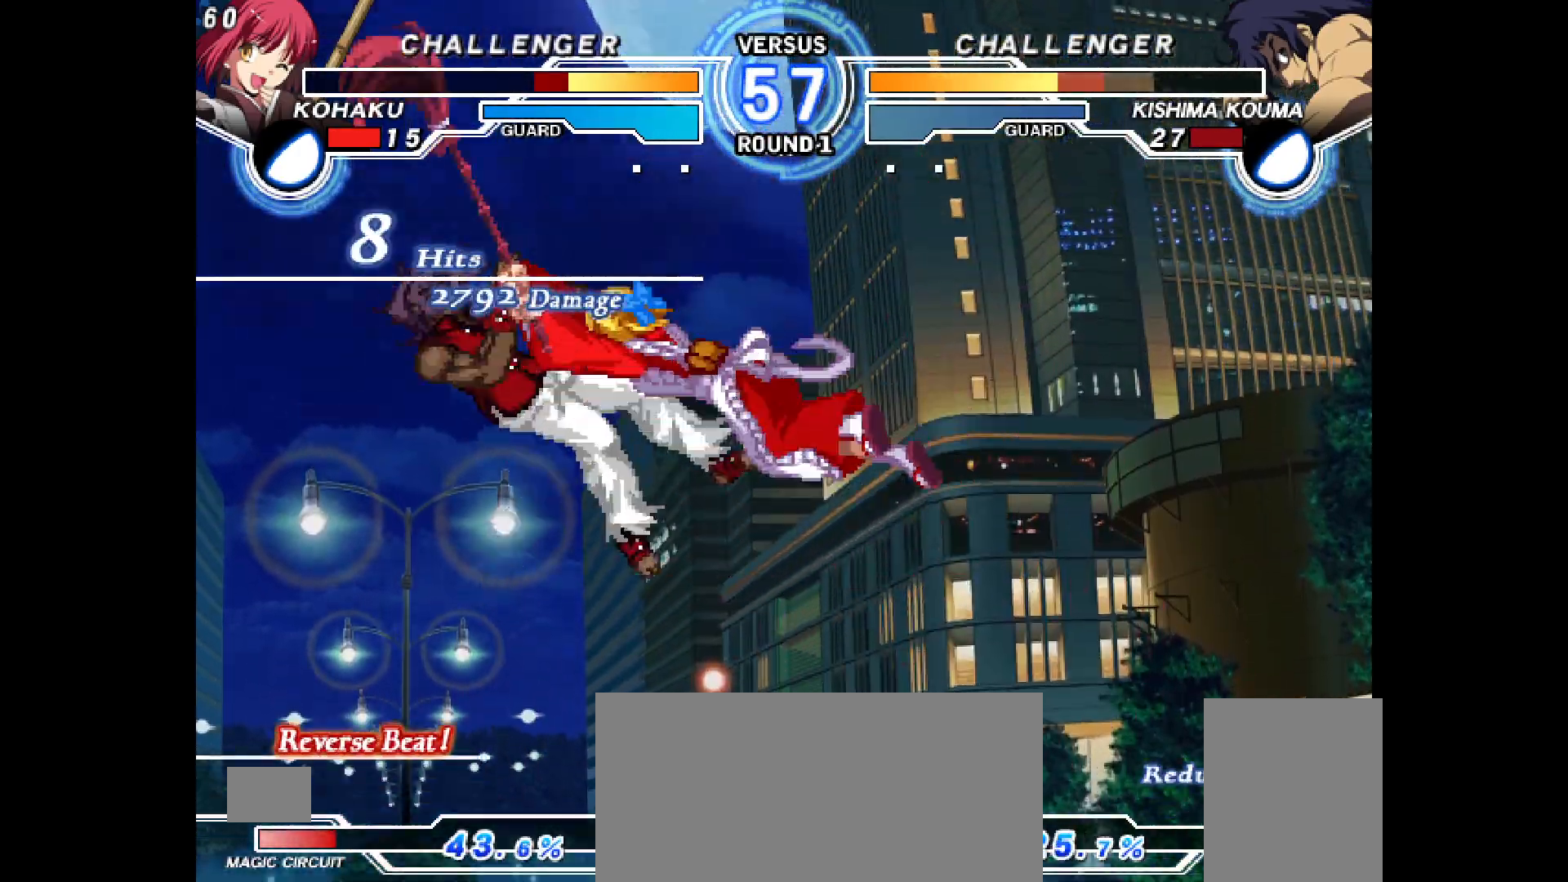
{"buttons": ["DPAD_RIGHT"]}
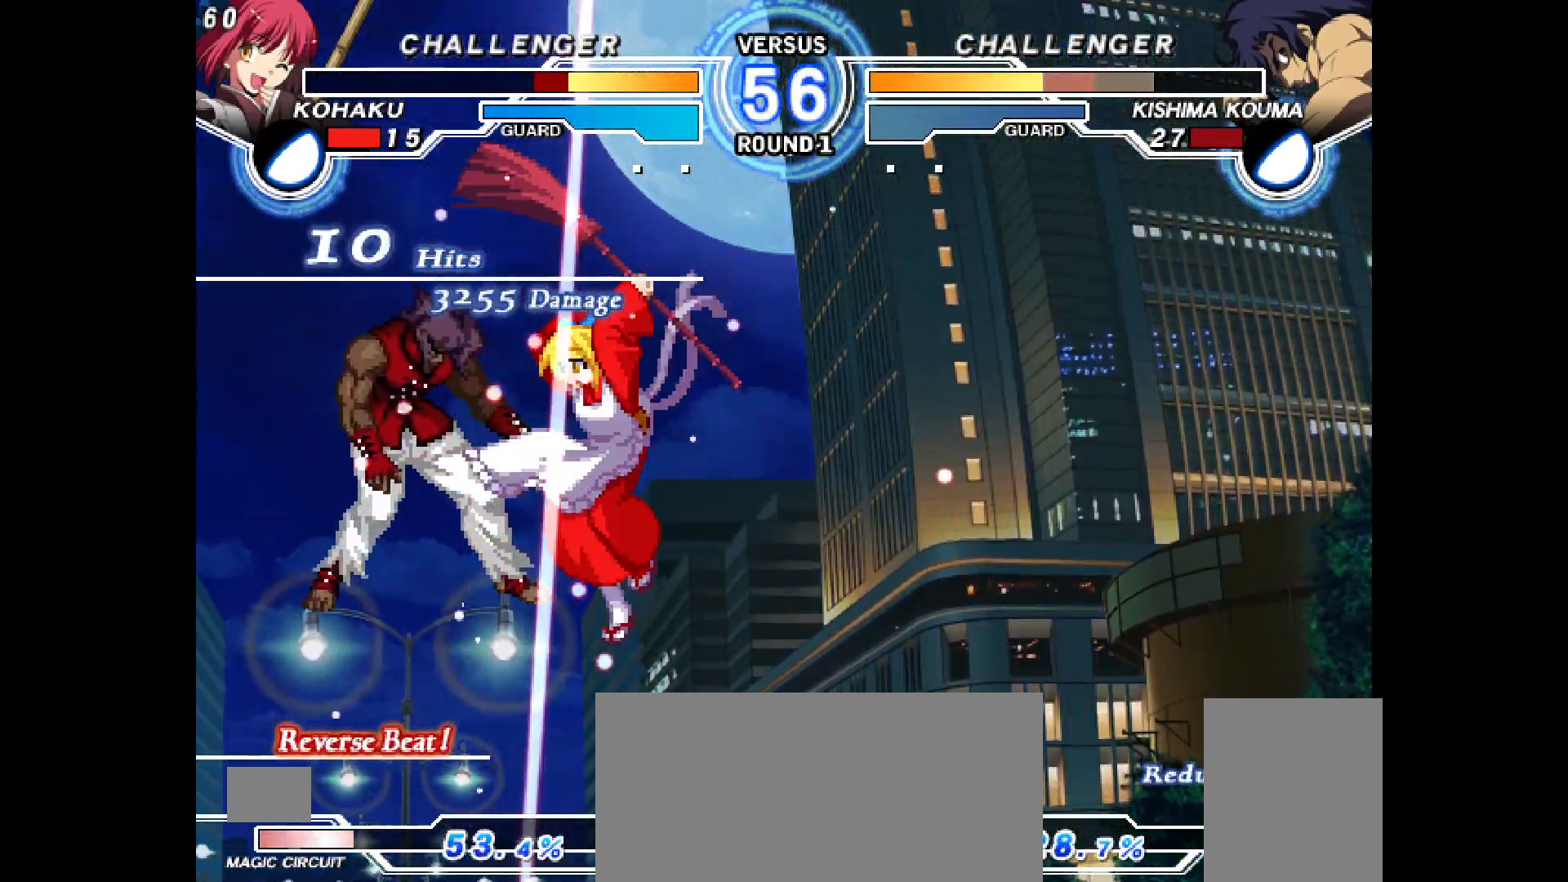
{"buttons": [], "events": [[33, "TRIANGLE", "down"], [100, "TRIANGLE", "up"], [217, "DPAD_RIGHT", "up"], [217, "TRIANGLE", "down"], [233, "TRIANGLE", "up"]]}
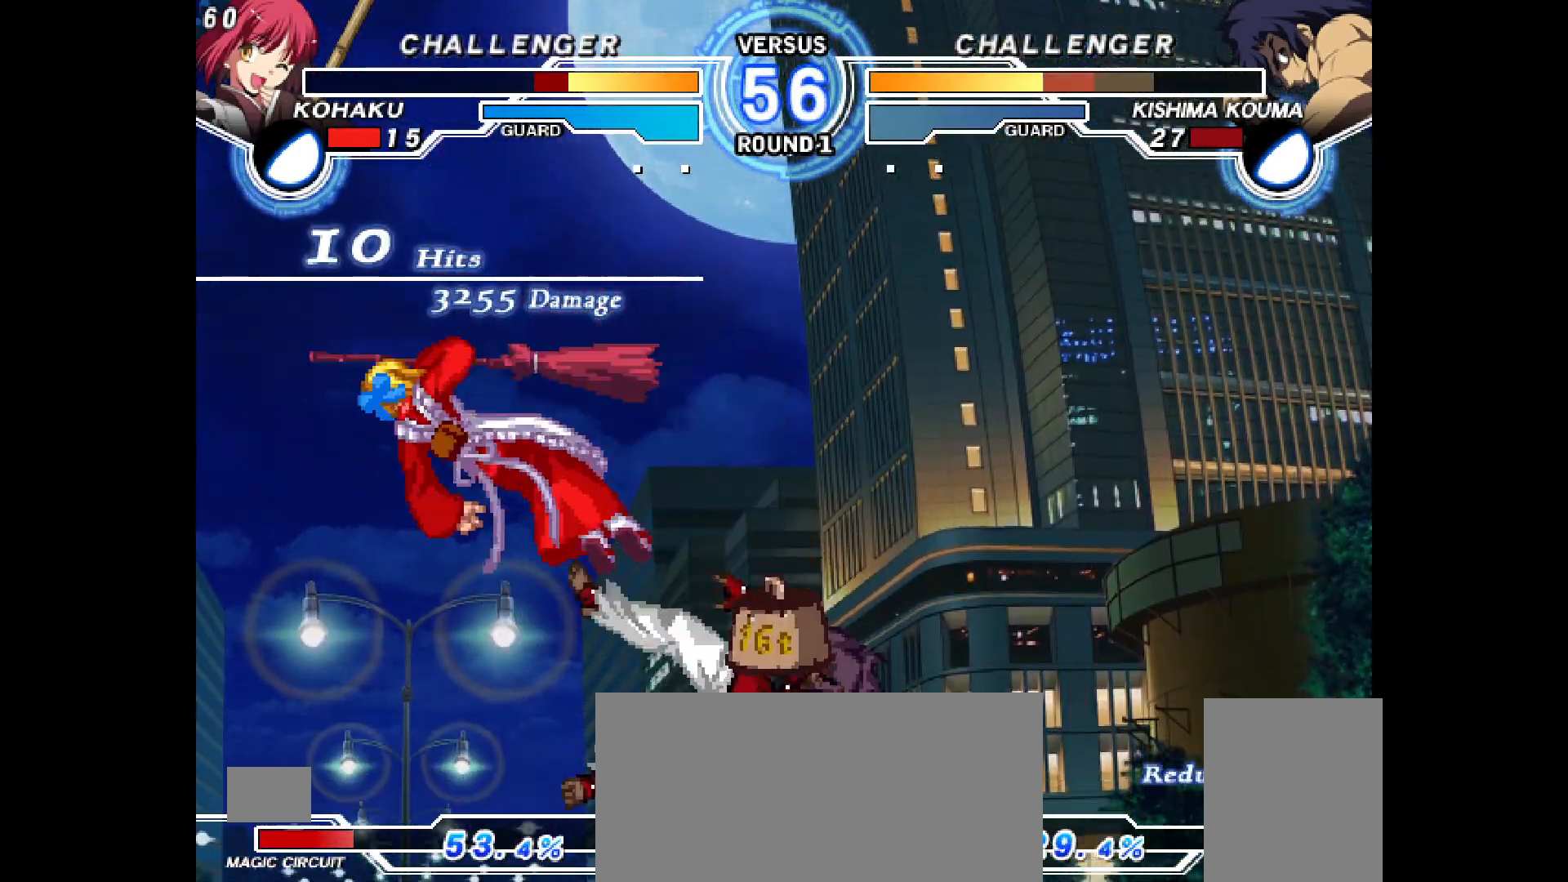
{"buttons": [], "events": [[83, "TRIANGLE", "down"], [167, "TRIANGLE", "up"]]}
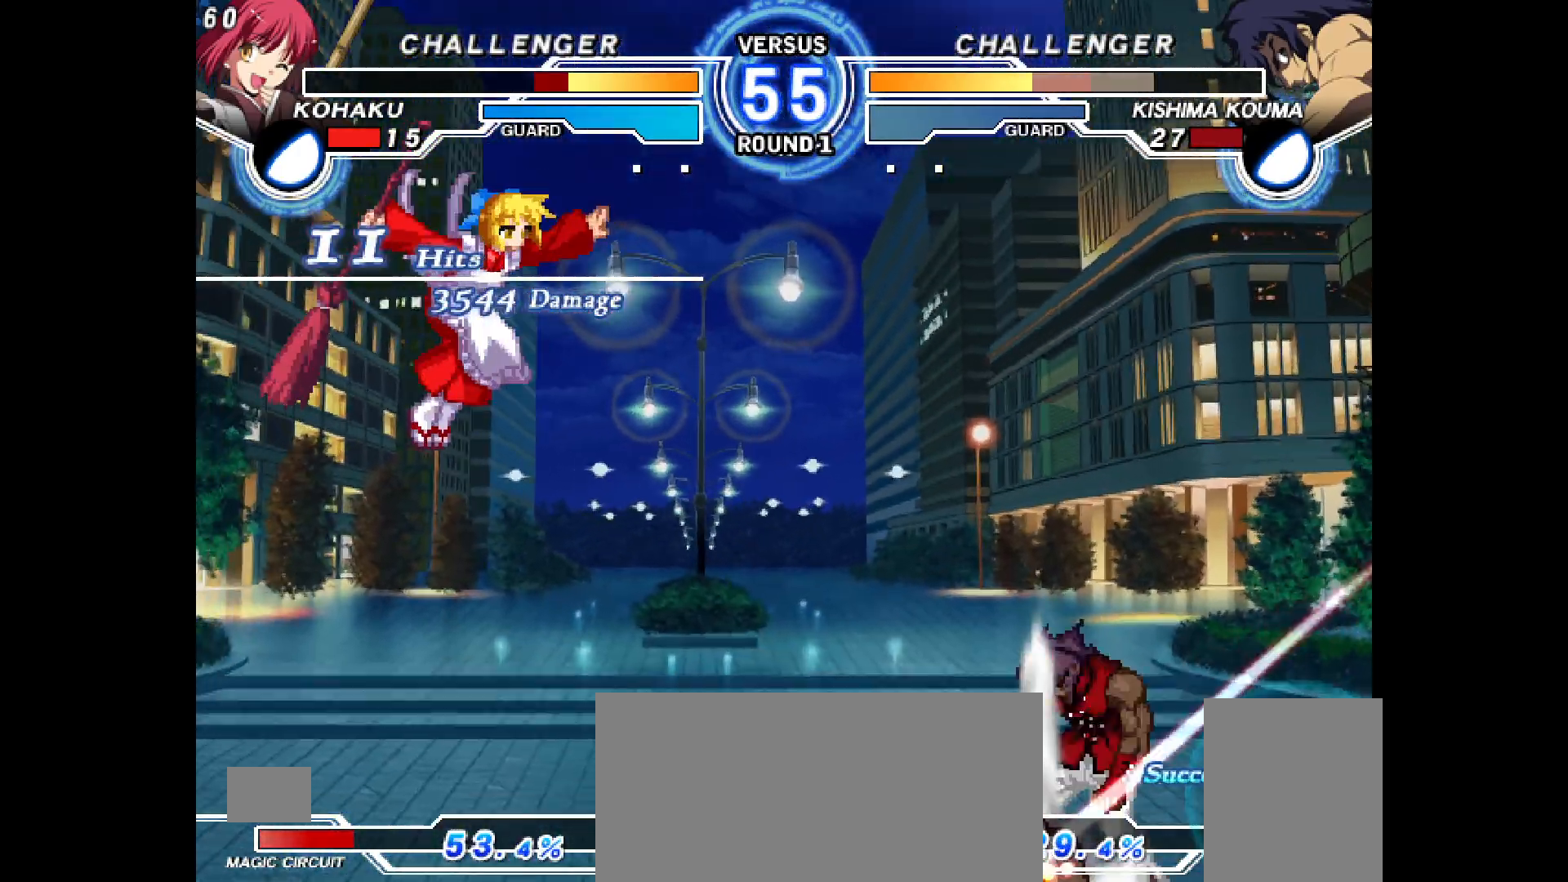
{"buttons": [], "events": [[233, "TRIANGLE", "down"], [317, "TRIANGLE", "up"]]}
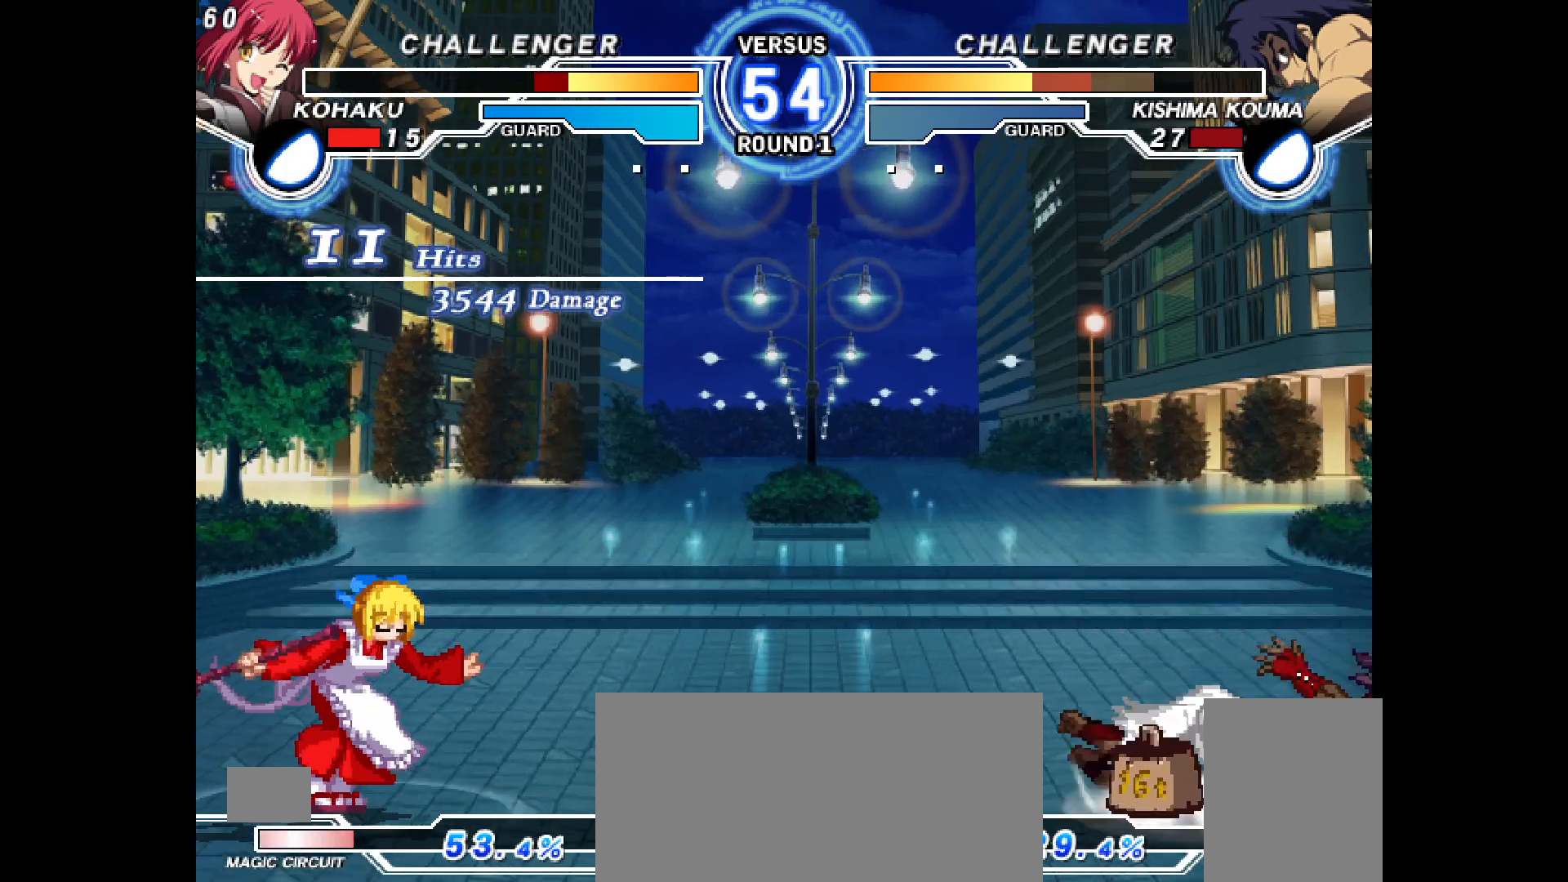
{"buttons": ["DPAD_RIGHT"], "events": [[50, "DPAD_RIGHT", "down"], [117, "DPAD_RIGHT", "up"], [200, "DPAD_RIGHT", "down"]]}
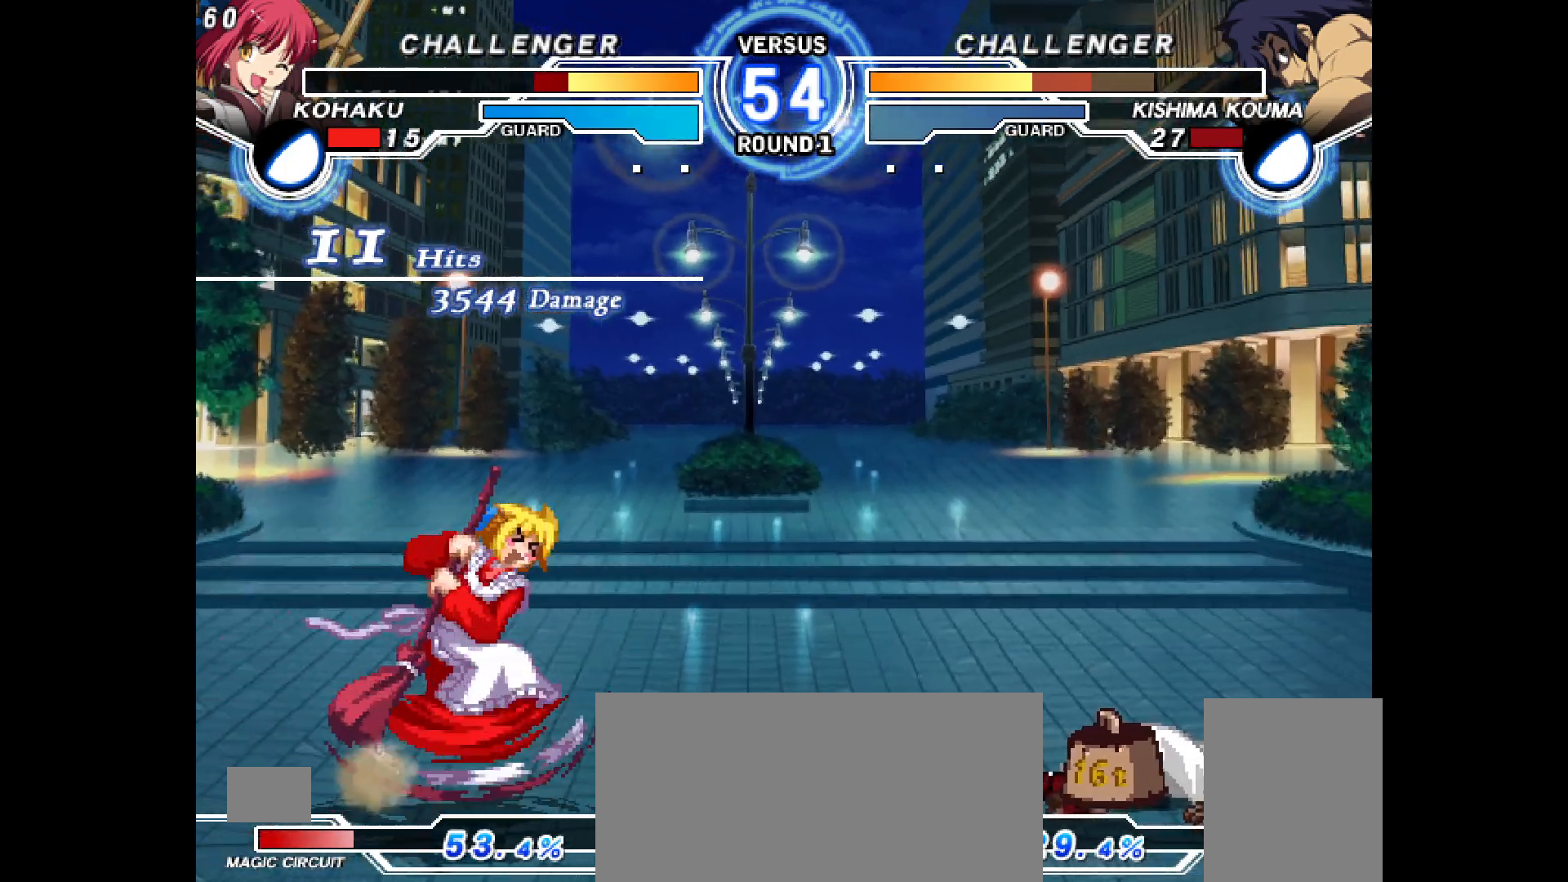
{"buttons": ["CROSS"], "events": [[233, "TRIANGLE", "down"], [250, "TRIANGLE", "up"], [283, "CROSS", "down"], [350, "CROSS", "up"], [350, "DPAD_RIGHT", "up"], [483, "CROSS", "down"]]}
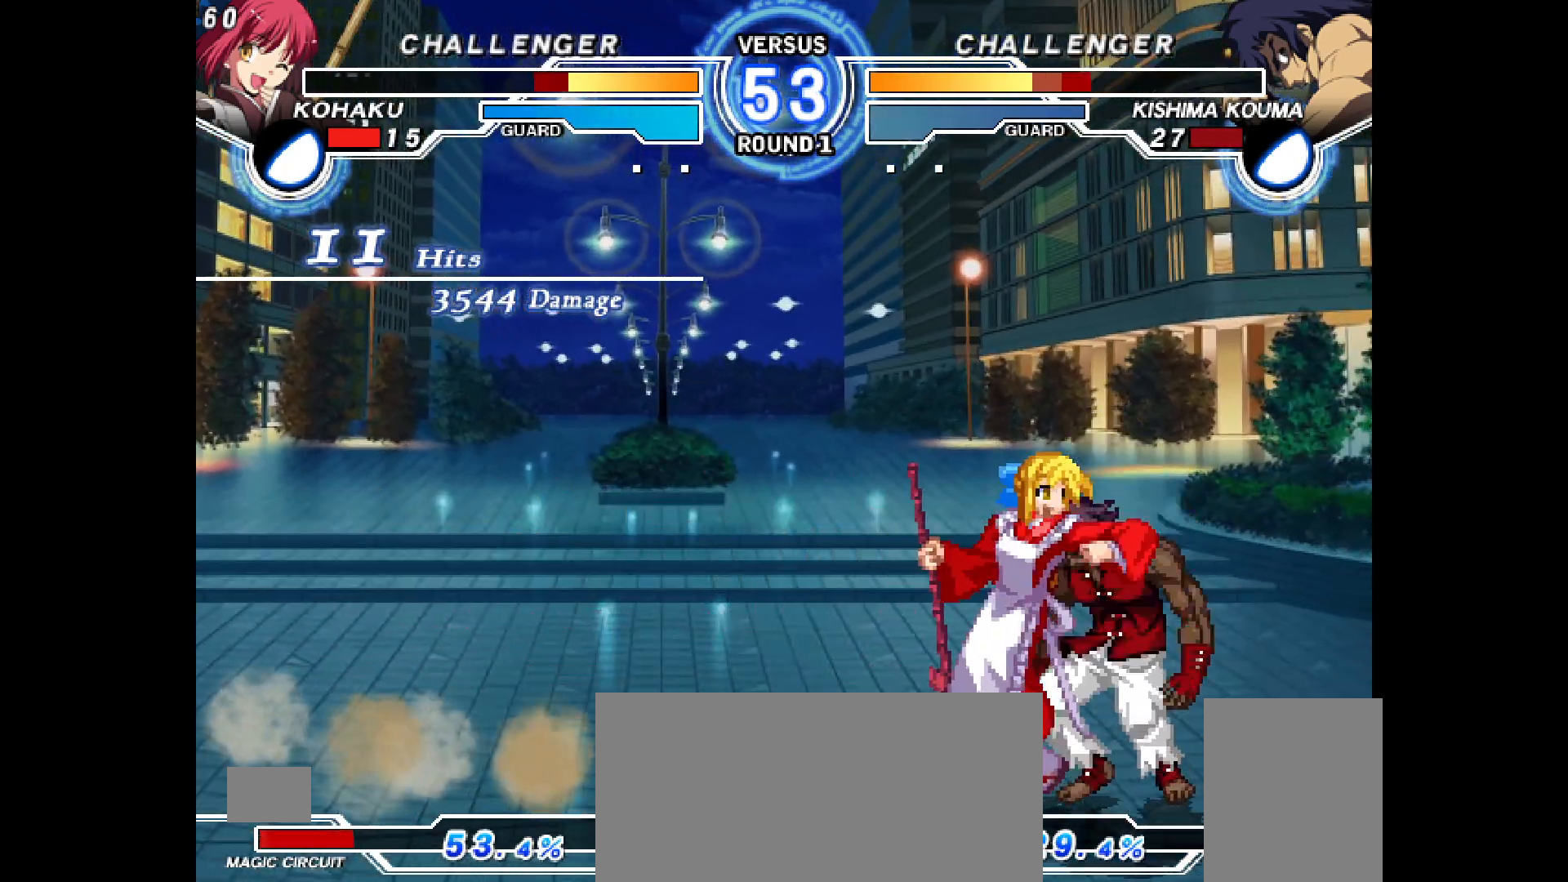
{"buttons": [], "events": [[67, "CROSS", "up"], [250, "CROSS", "down"], [333, "CROSS", "up"], [350, "DPAD_UP", "down"], [400, "DPAD_UP", "up"]]}
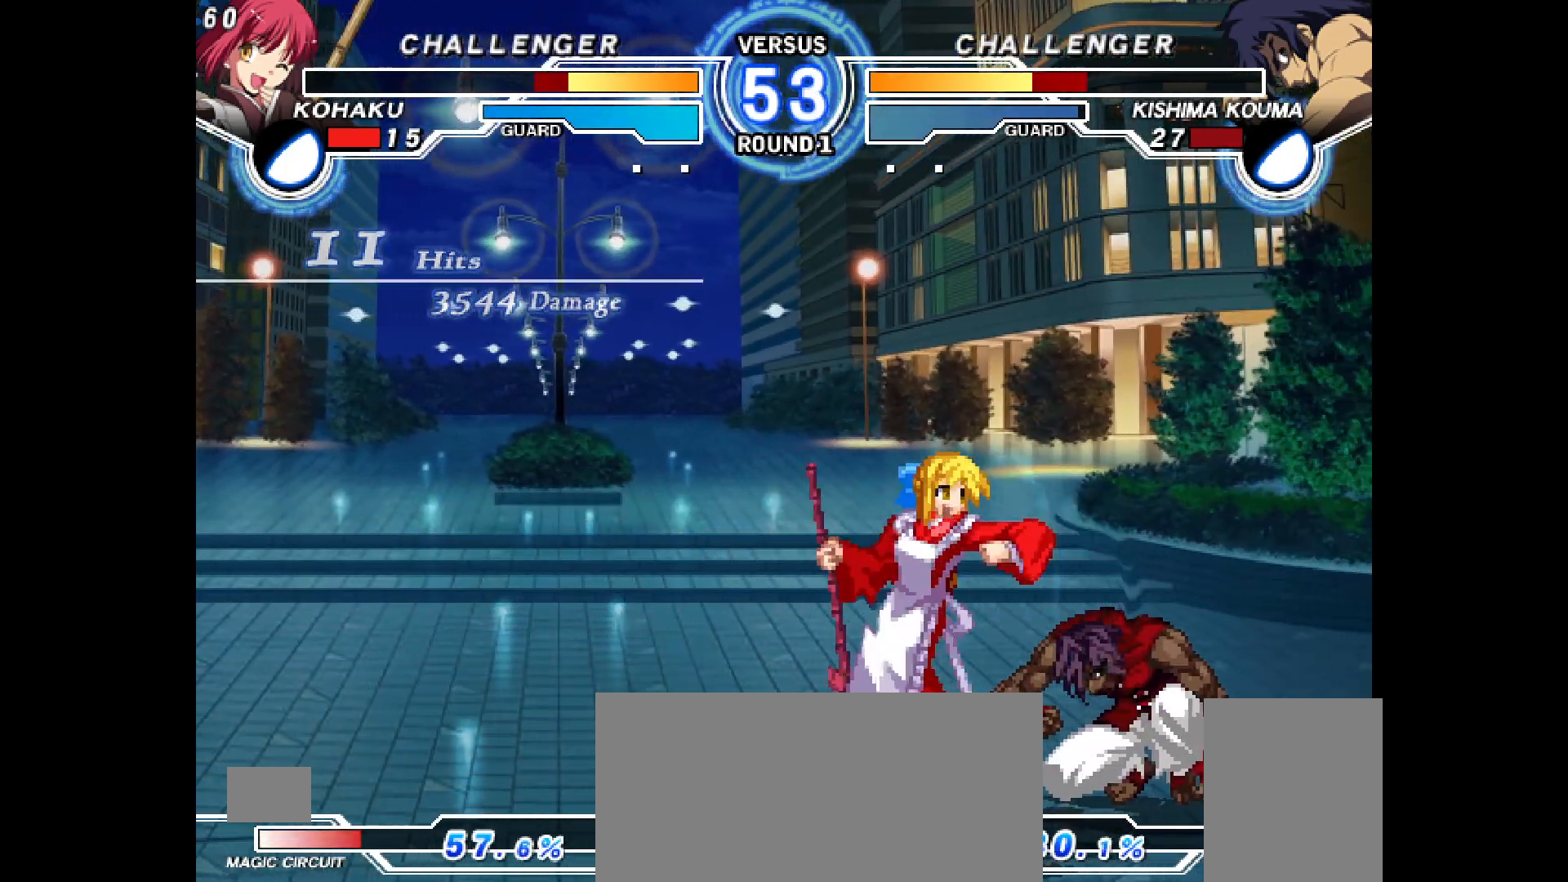
{"buttons": ["DPAD_DOWN"], "events": [[33, "DPAD_DOWN", "down"], [67, "CIRCLE", "down"], [133, "CIRCLE", "up"]]}